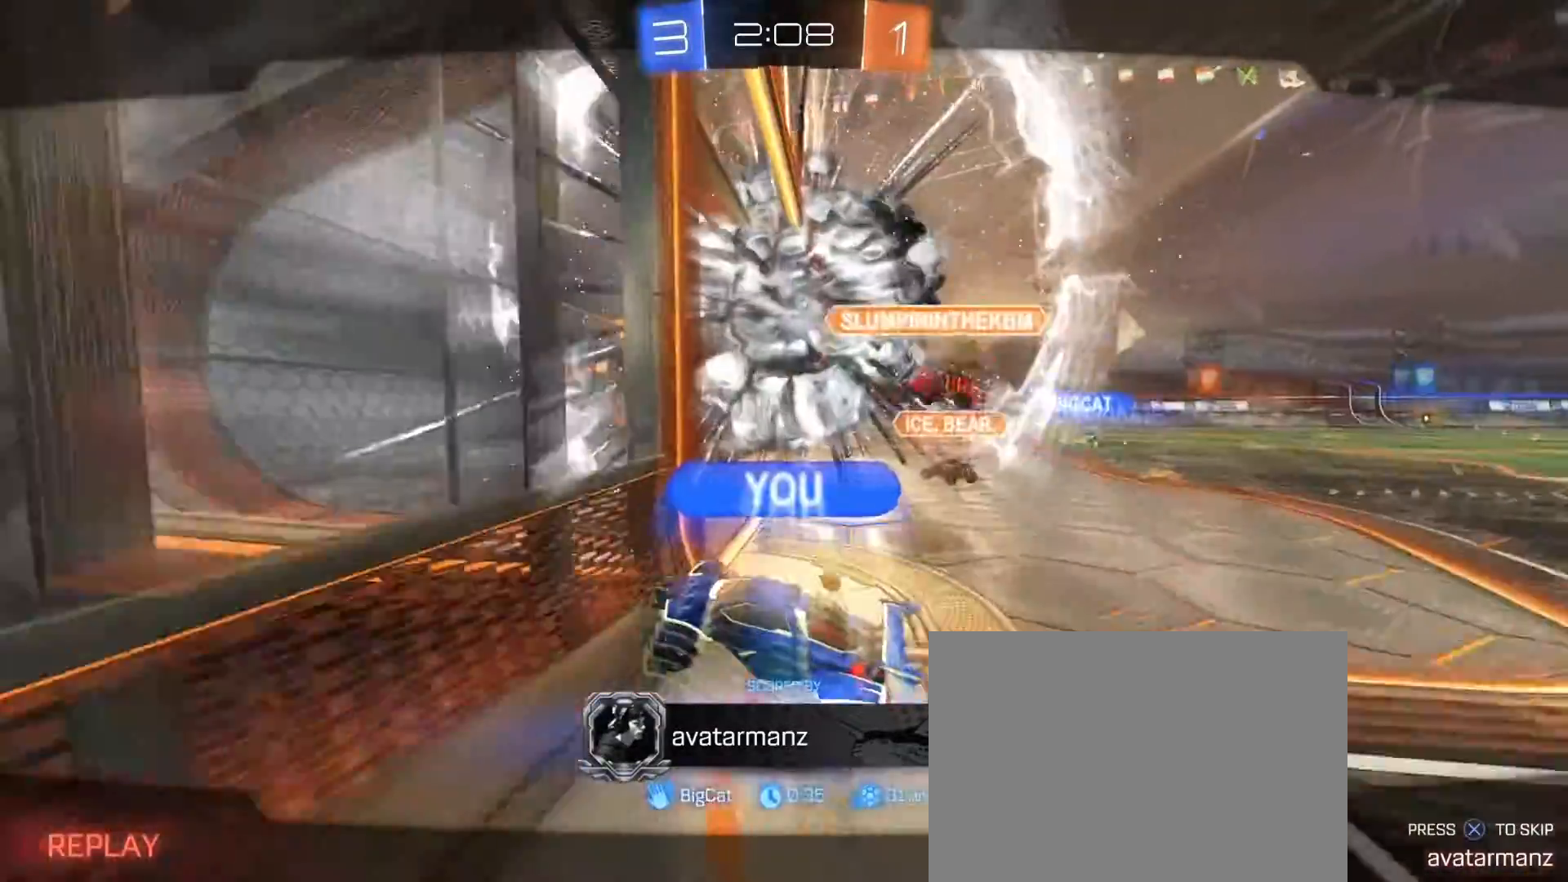
Gameplay with a controller (PlayStation layout); each line is a JSON object with the inputs held at the frame after it (dt_ms = milliseconds from this image to that frame). "events" lists button and stick changes between this image and that frame as [ms after this image, input, new state], when the widget could be followed in between.
{"dt_ms": 500, "buttons": [], "left_stick": "center", "right_stick": "center", "events": [[183, "CROSS", "down"], [267, "CROSS", "up"]]}
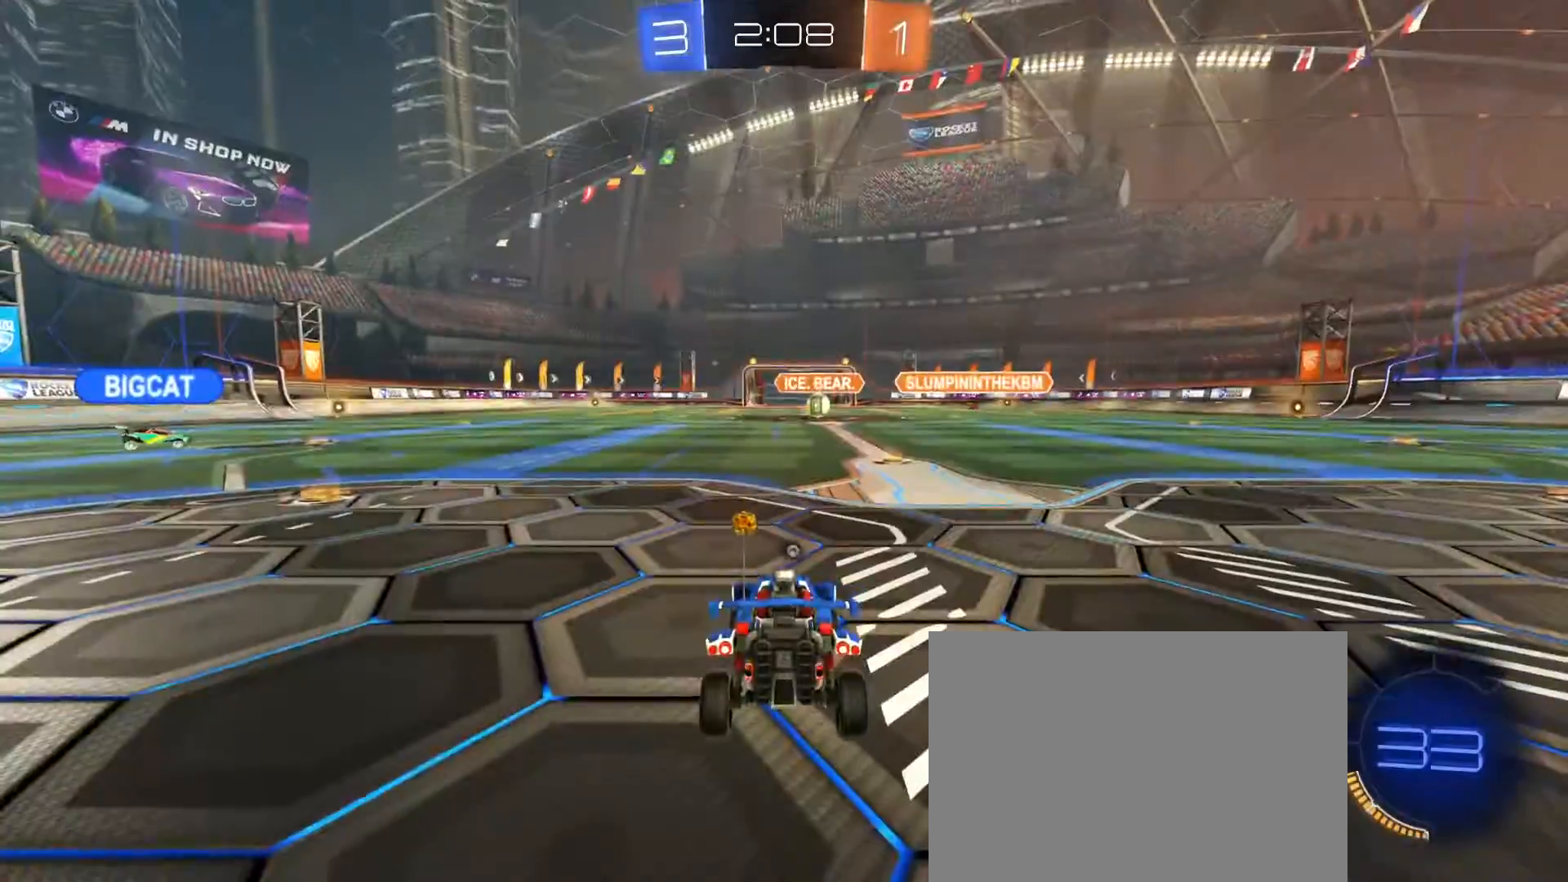
{"dt_ms": 500, "buttons": ["TRIANGLE", "R1", "R2"], "left_stick": "center", "right_stick": "center", "events": [[67, "CROSS", "down"], [133, "CROSS", "up"], [433, "R2", "down"], [450, "R1", "down"], [467, "TRIANGLE", "down"]]}
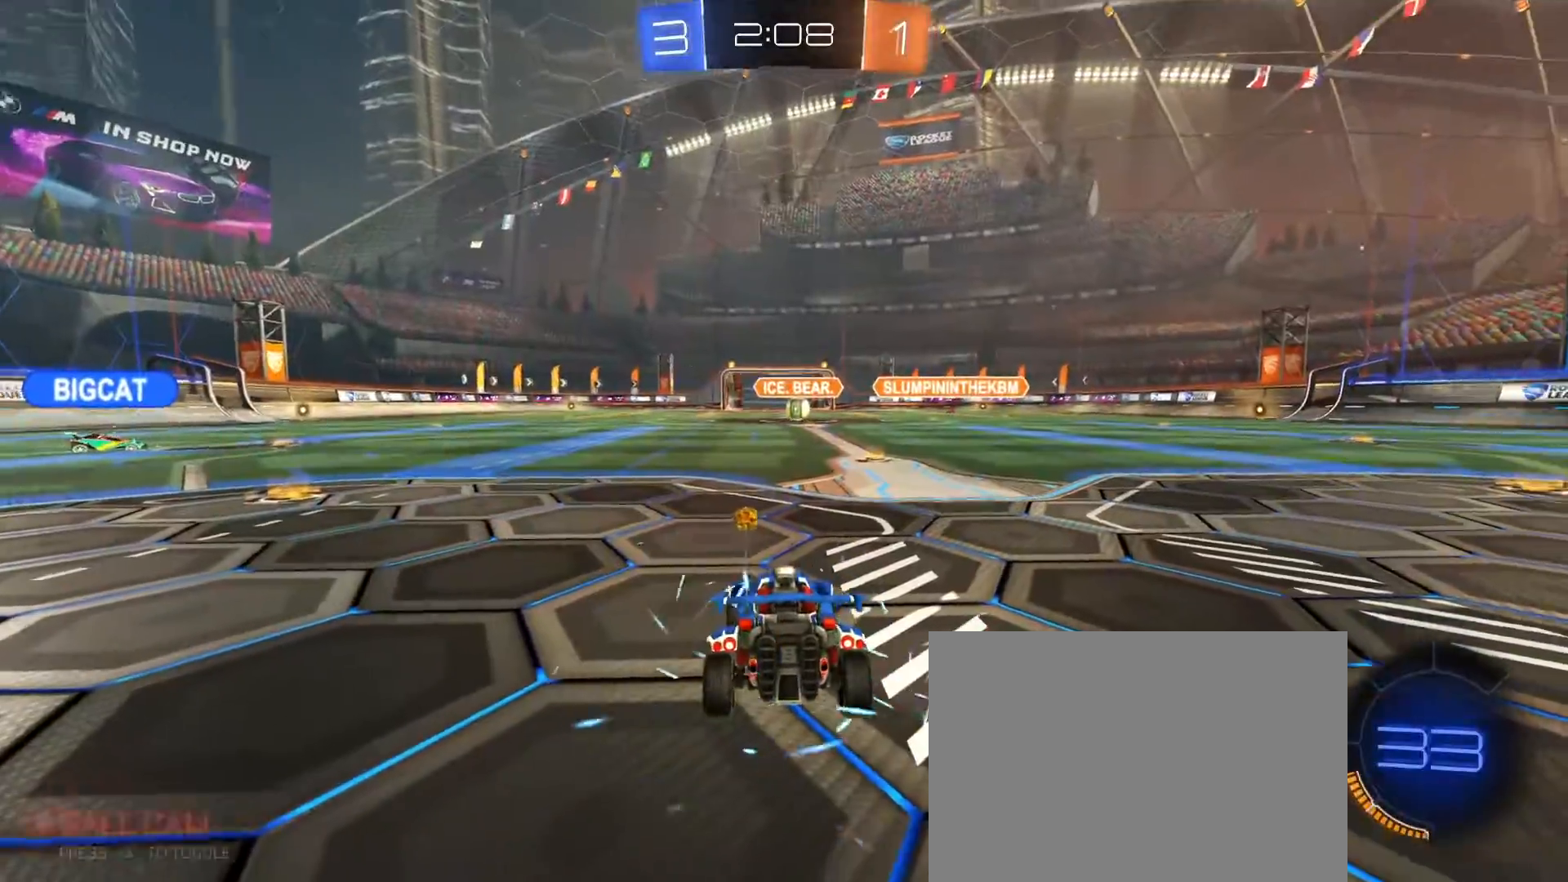
{"dt_ms": 500, "buttons": ["R2"], "left_stick": "center", "right_stick": "center", "events": [[33, "TRIANGLE", "up"], [117, "R1", "up"]]}
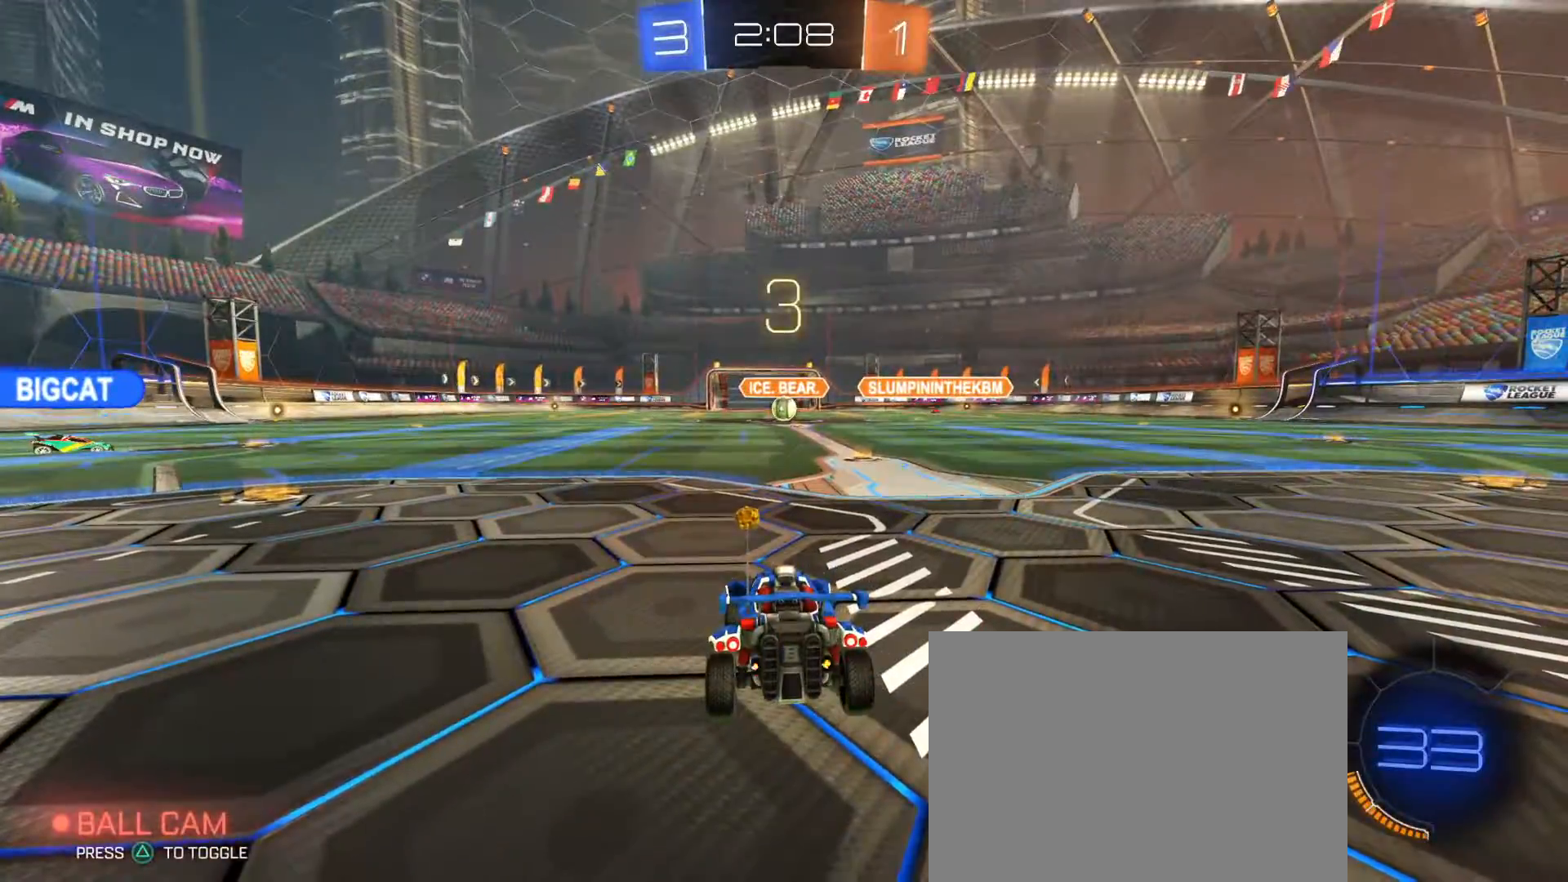
{"dt_ms": 500, "buttons": ["R2"], "left_stick": "center", "right_stick": "center", "events": [[183, "SELECT", "down"], [267, "SELECT", "up"], [367, "SELECT", "down"], [433, "SELECT", "up"]]}
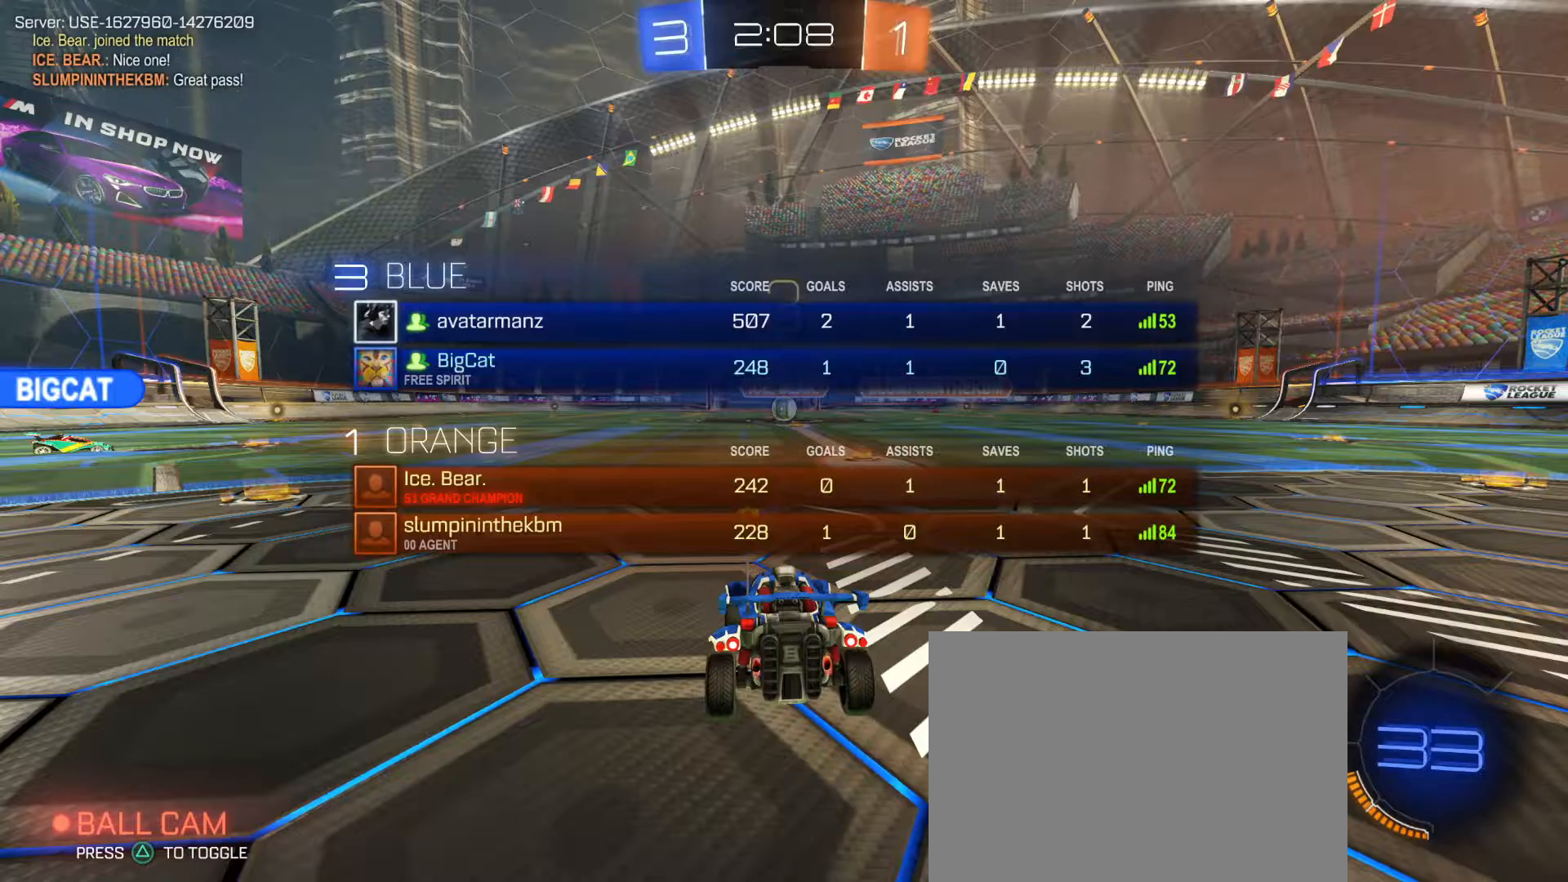
{"dt_ms": 500, "buttons": ["R2"], "left_stick": "center", "right_stick": "center", "events": [[17, "SELECT", "down"], [100, "SELECT", "up"], [183, "SELECT", "down"], [250, "SELECT", "up"], [317, "TRIANGLE", "down"], [400, "TRIANGLE", "up"], [417, "SELECT", "down"], [467, "SELECT", "up"]]}
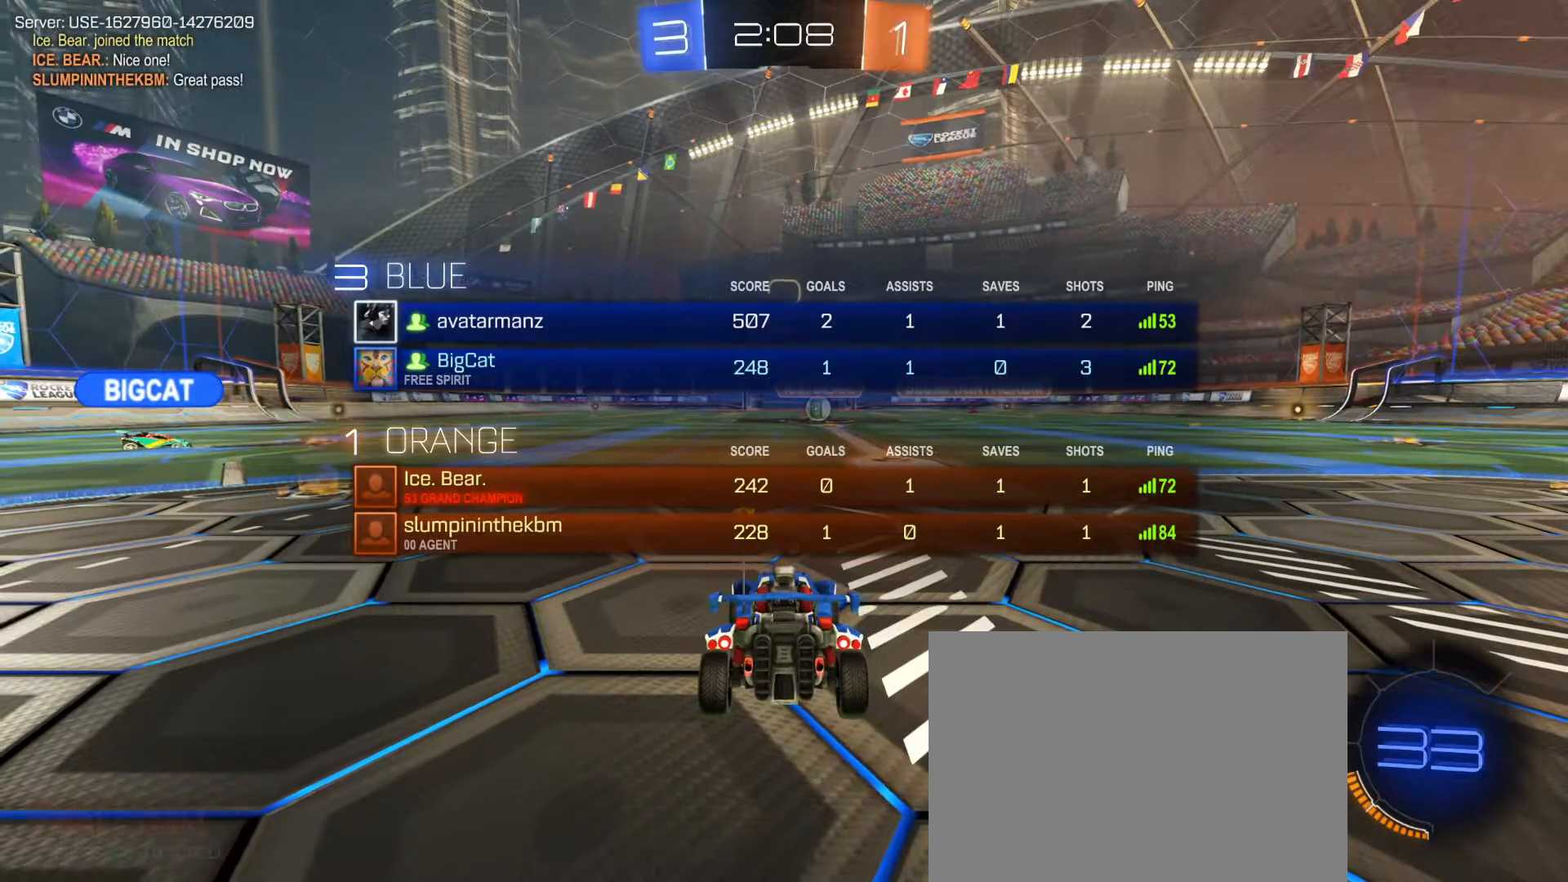
{"dt_ms": 500, "buttons": ["TRIANGLE", "R2"], "left_stick": "center", "right_stick": "center", "events": [[250, "SELECT", "down"], [317, "SELECT", "up"], [450, "TRIANGLE", "down"]]}
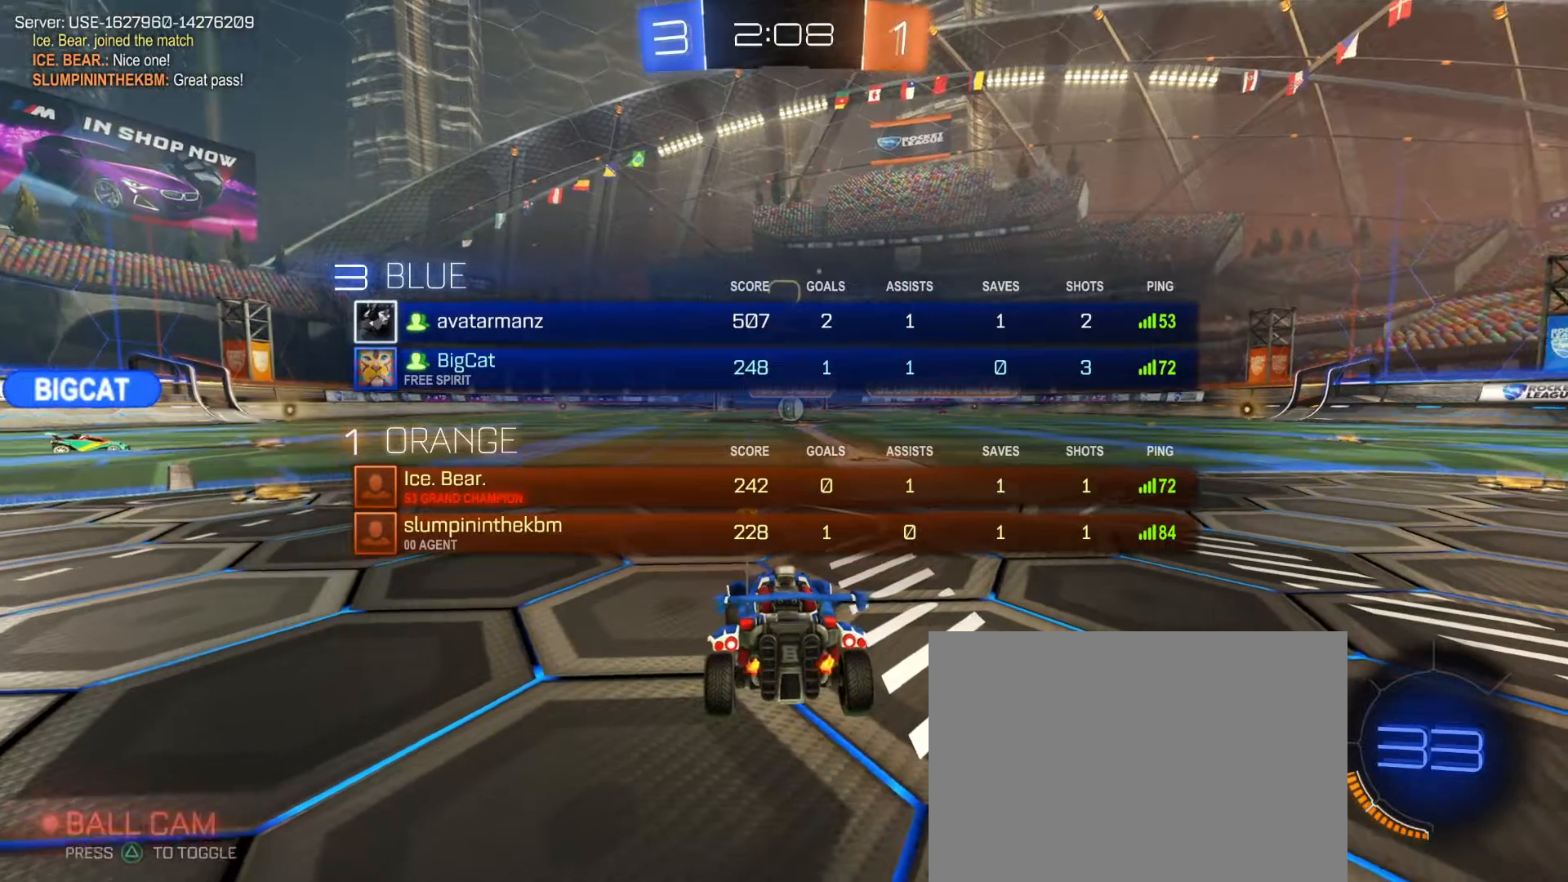
{"dt_ms": 500, "buttons": ["R2"], "left_stick": "center", "right_stick": "center", "events": [[33, "TRIANGLE", "up"], [300, "left_stick", "right"], [433, "left_stick", "center"]]}
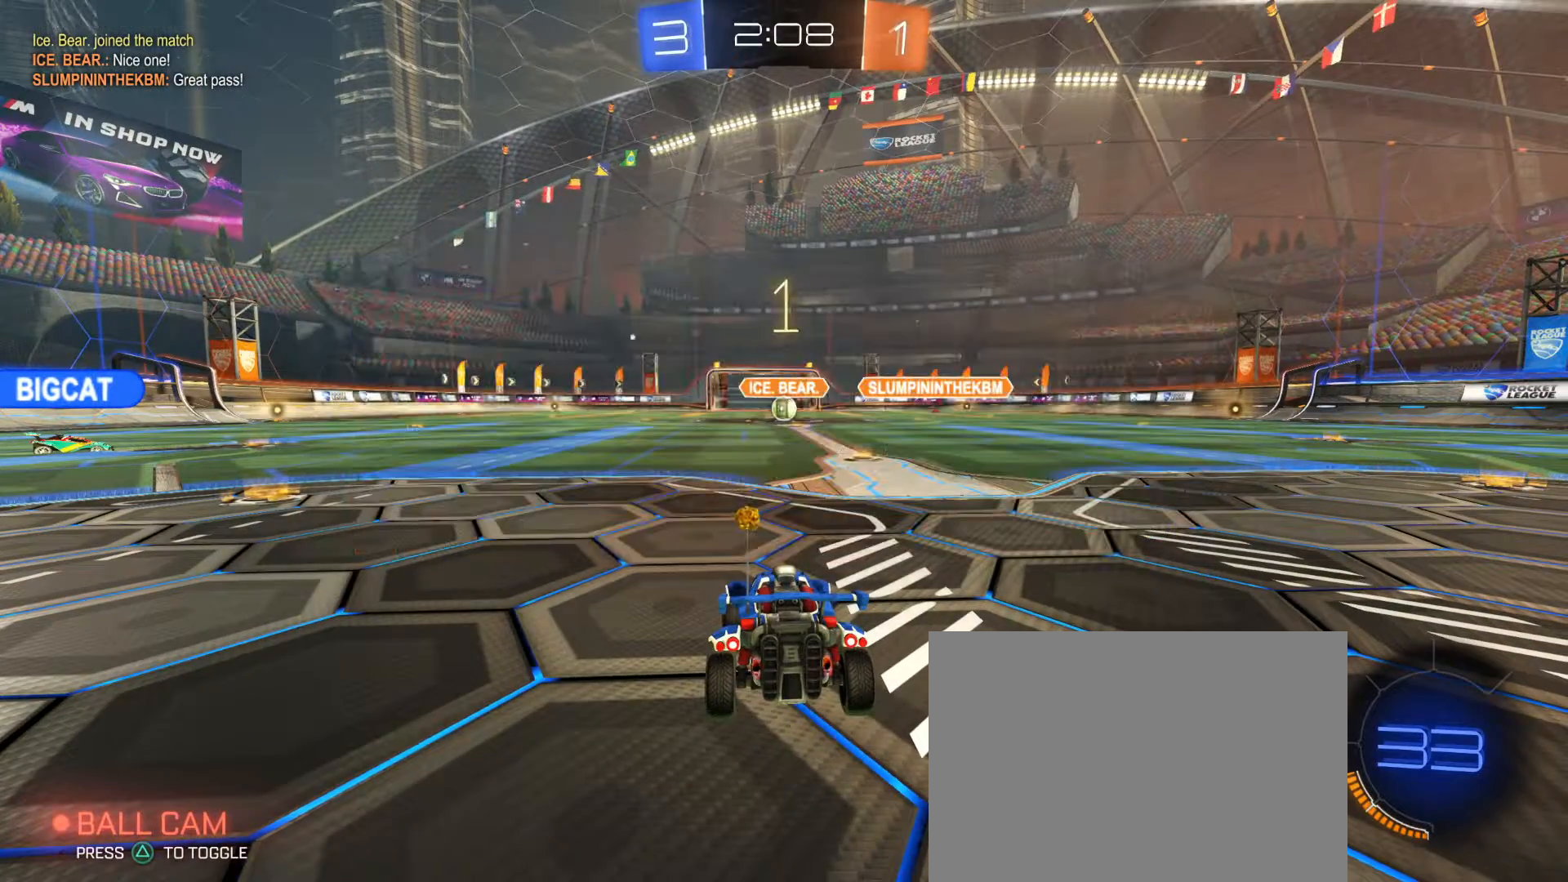
{"dt_ms": 500, "buttons": ["R2"], "left_stick": "center", "right_stick": "center", "events": []}
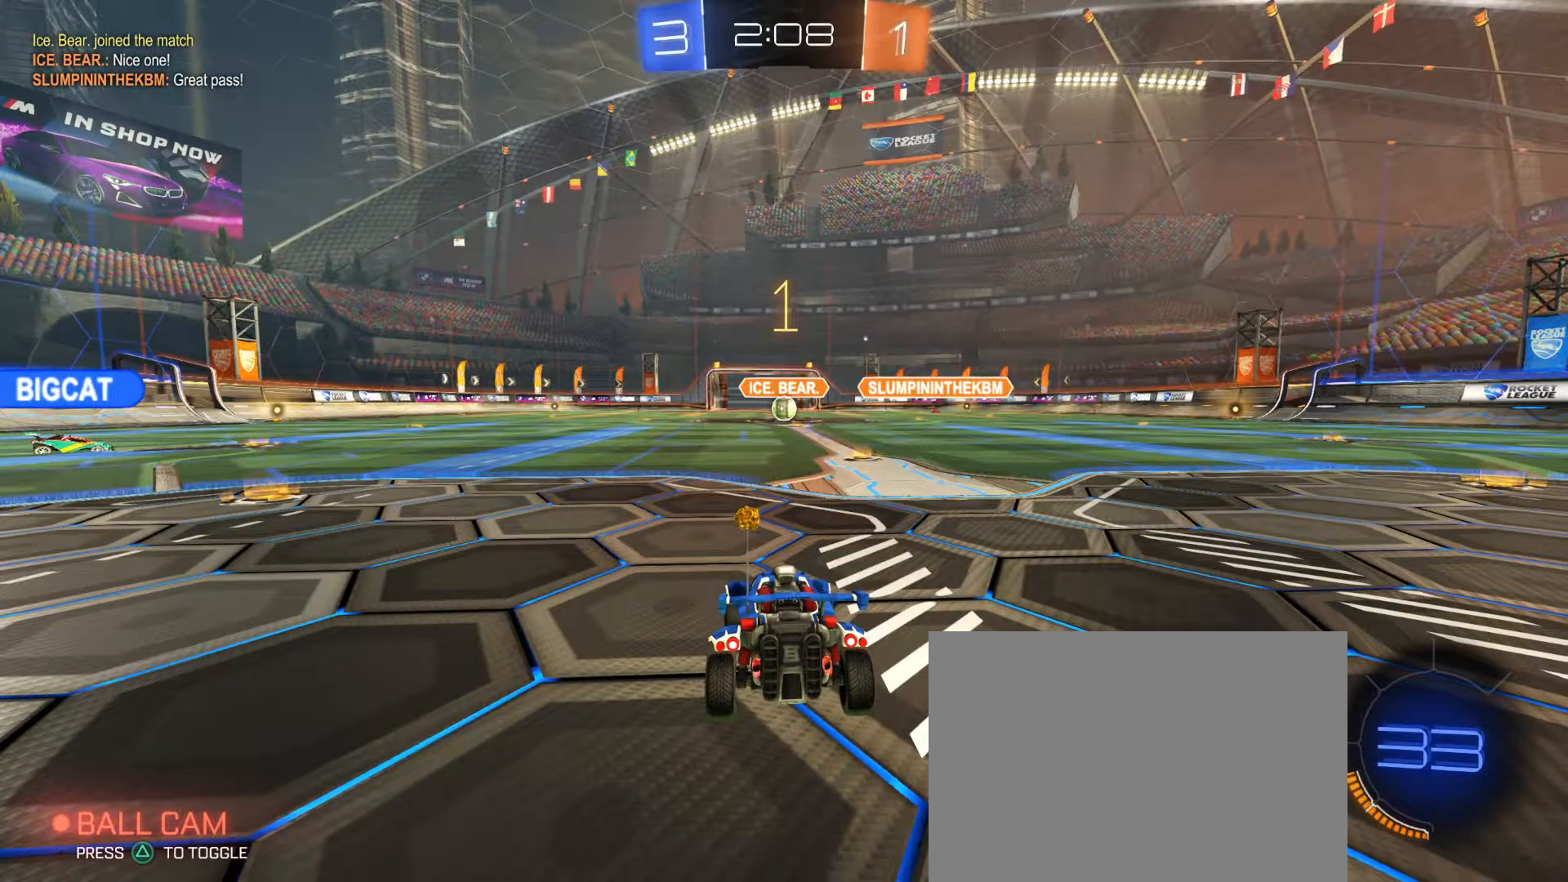
{"dt_ms": 500, "buttons": ["R2"], "left_stick": "center", "right_stick": "center", "events": [[267, "left_stick", "right"], [383, "left_stick", "center"]]}
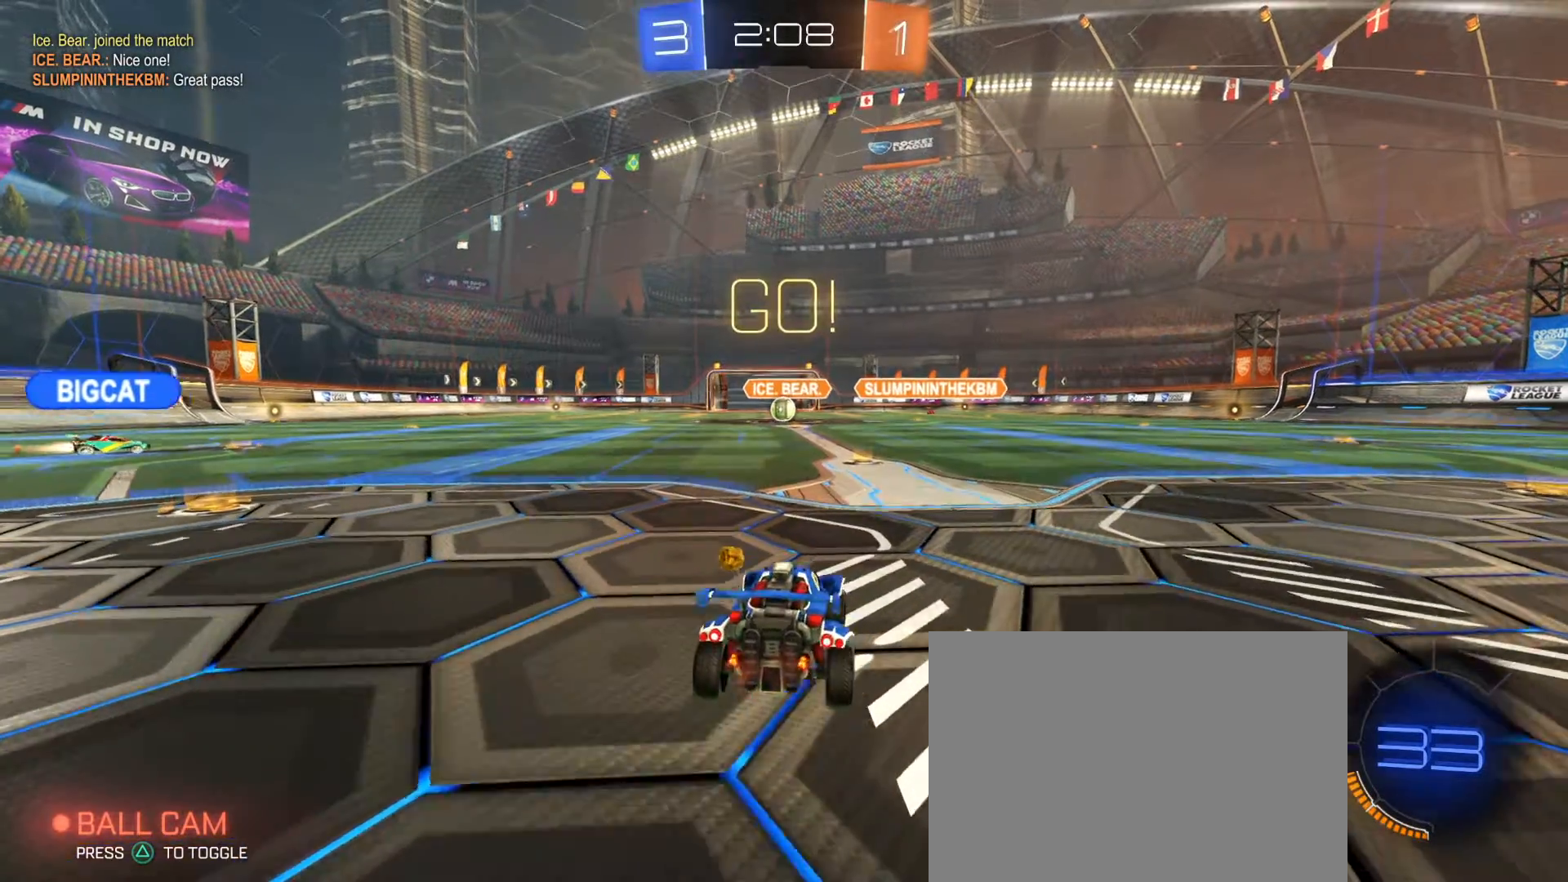
{"dt_ms": 500, "buttons": [], "left_stick": "center", "right_stick": "center", "events": [[17, "CROSS", "down"], [50, "left_stick", "up"], [83, "CROSS", "up"], [117, "CROSS", "down"], [200, "left_stick", "center"], [217, "CROSS", "up"], [283, "R2", "up"]]}
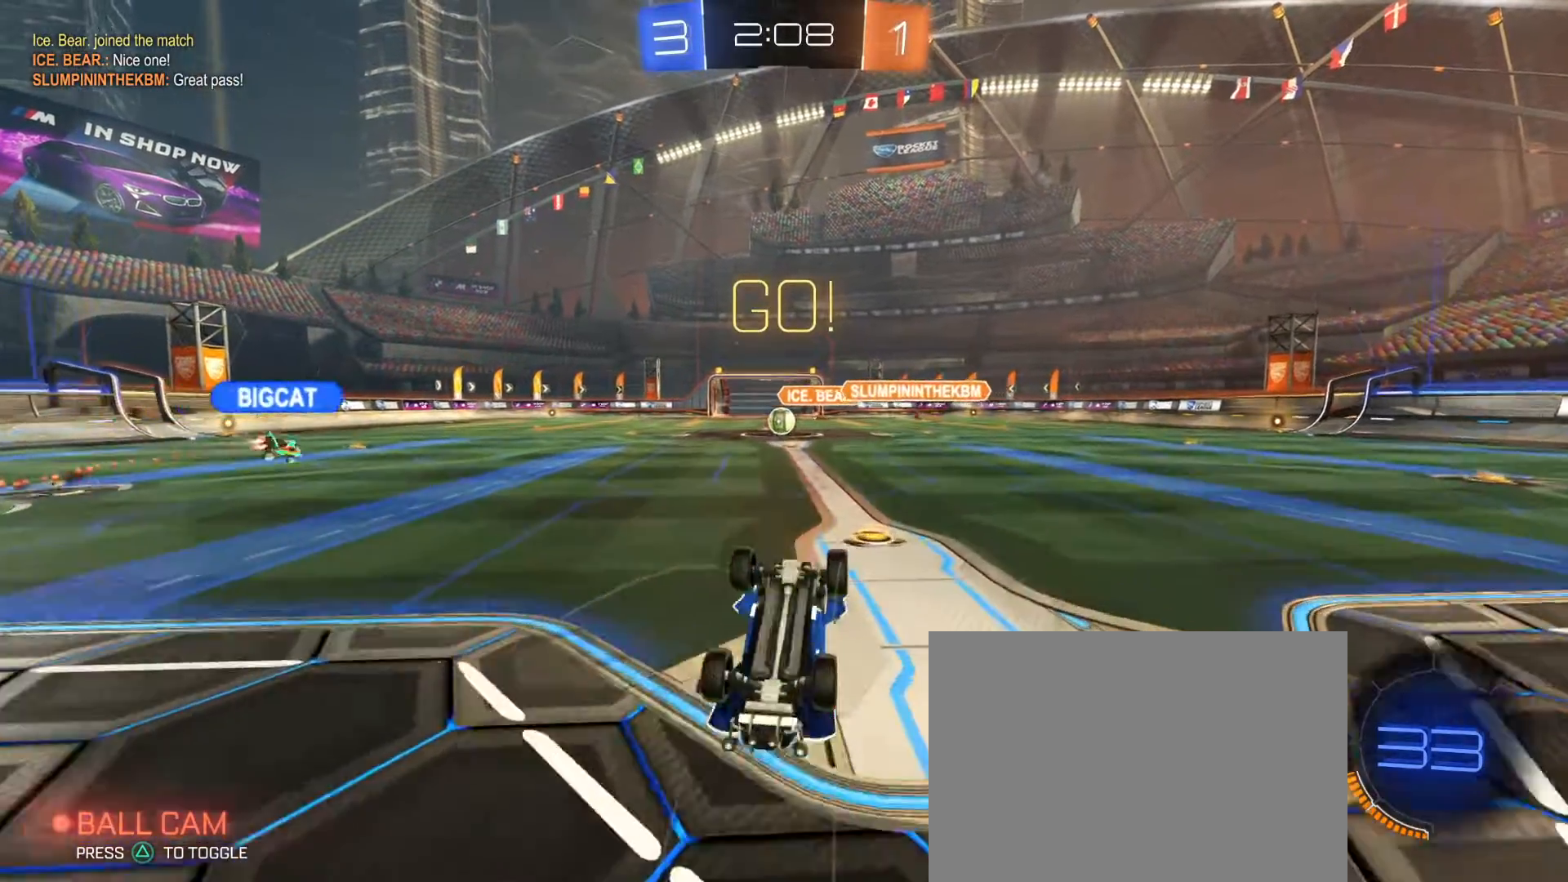
{"dt_ms": 1000, "buttons": ["R2"], "left_stick": "center", "right_stick": "center", "events": [[117, "R2", "down"], [417, "left_stick", "left"], [517, "left_stick", "center"], [767, "R2", "up"], [783, "left_stick", "left"], [900, "R2", "down"], [900, "left_stick", "center"]]}
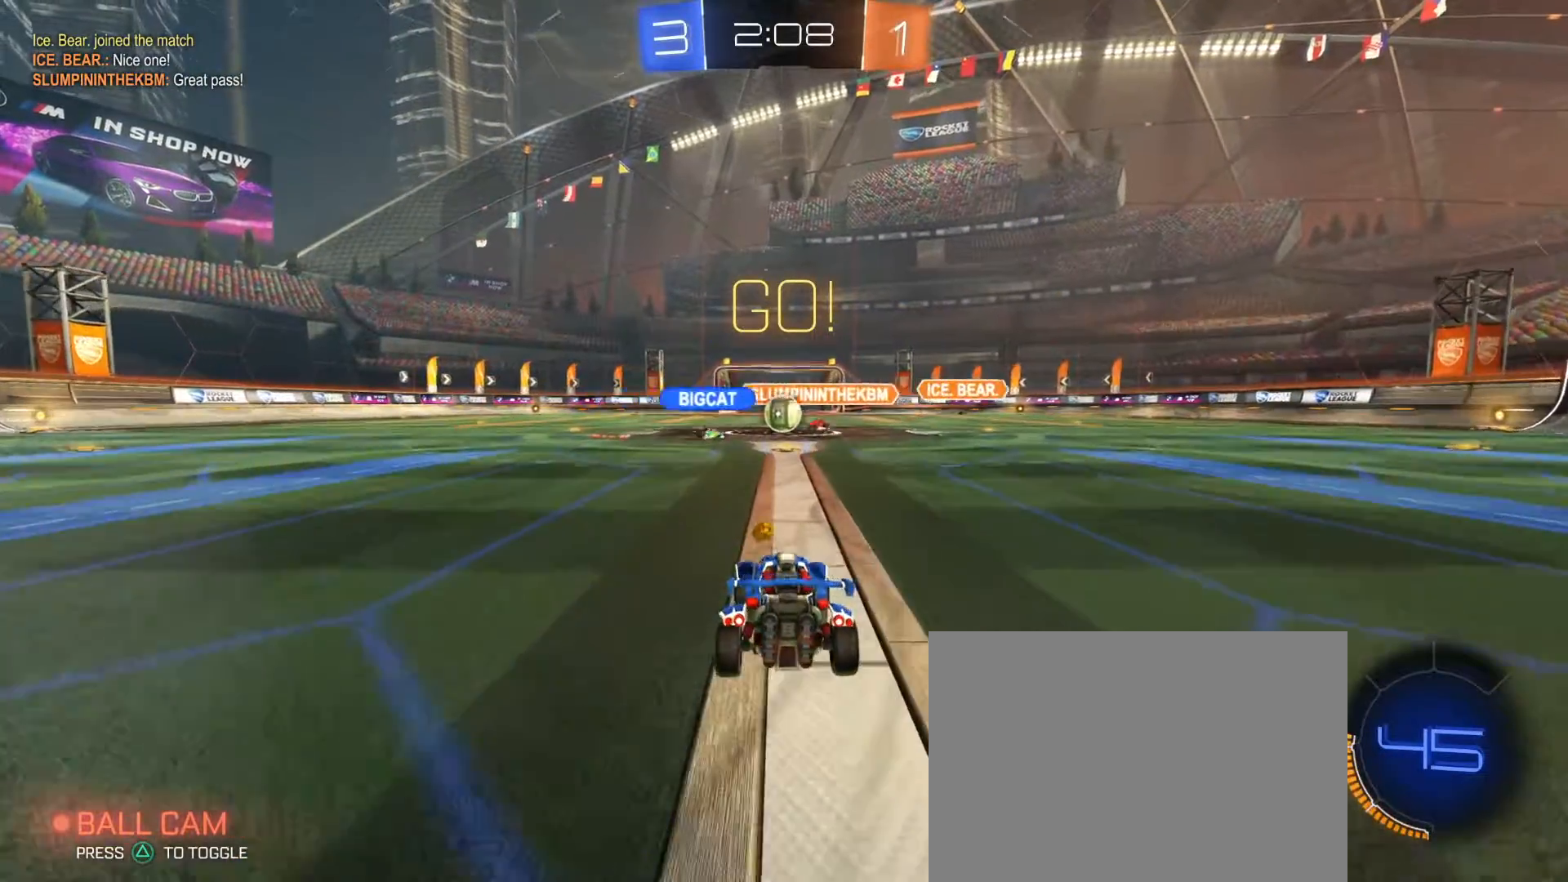
{"dt_ms": 500, "buttons": ["R2"], "left_stick": "right", "right_stick": "center", "events": [[350, "left_stick", "left"], [467, "left_stick", "right"]]}
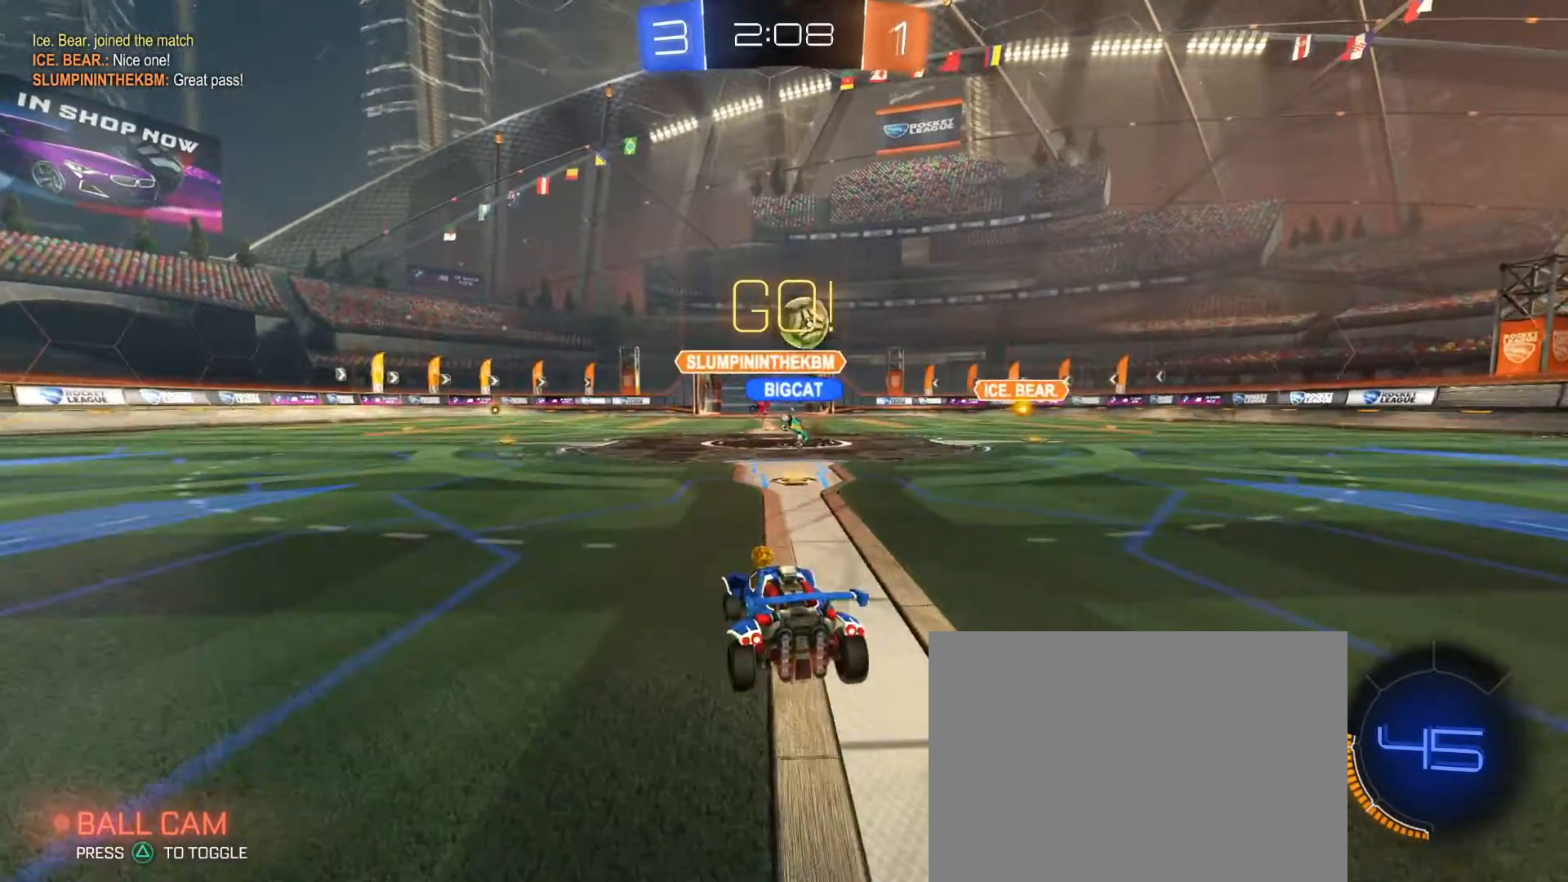
{"dt_ms": 500, "buttons": ["R2"], "left_stick": "down-right", "right_stick": "center", "events": [[133, "R2", "up"], [267, "left_stick", "center"], [350, "left_stick", "right"], [400, "R2", "down"], [417, "left_stick", "center"], [467, "left_stick", "down-right"]]}
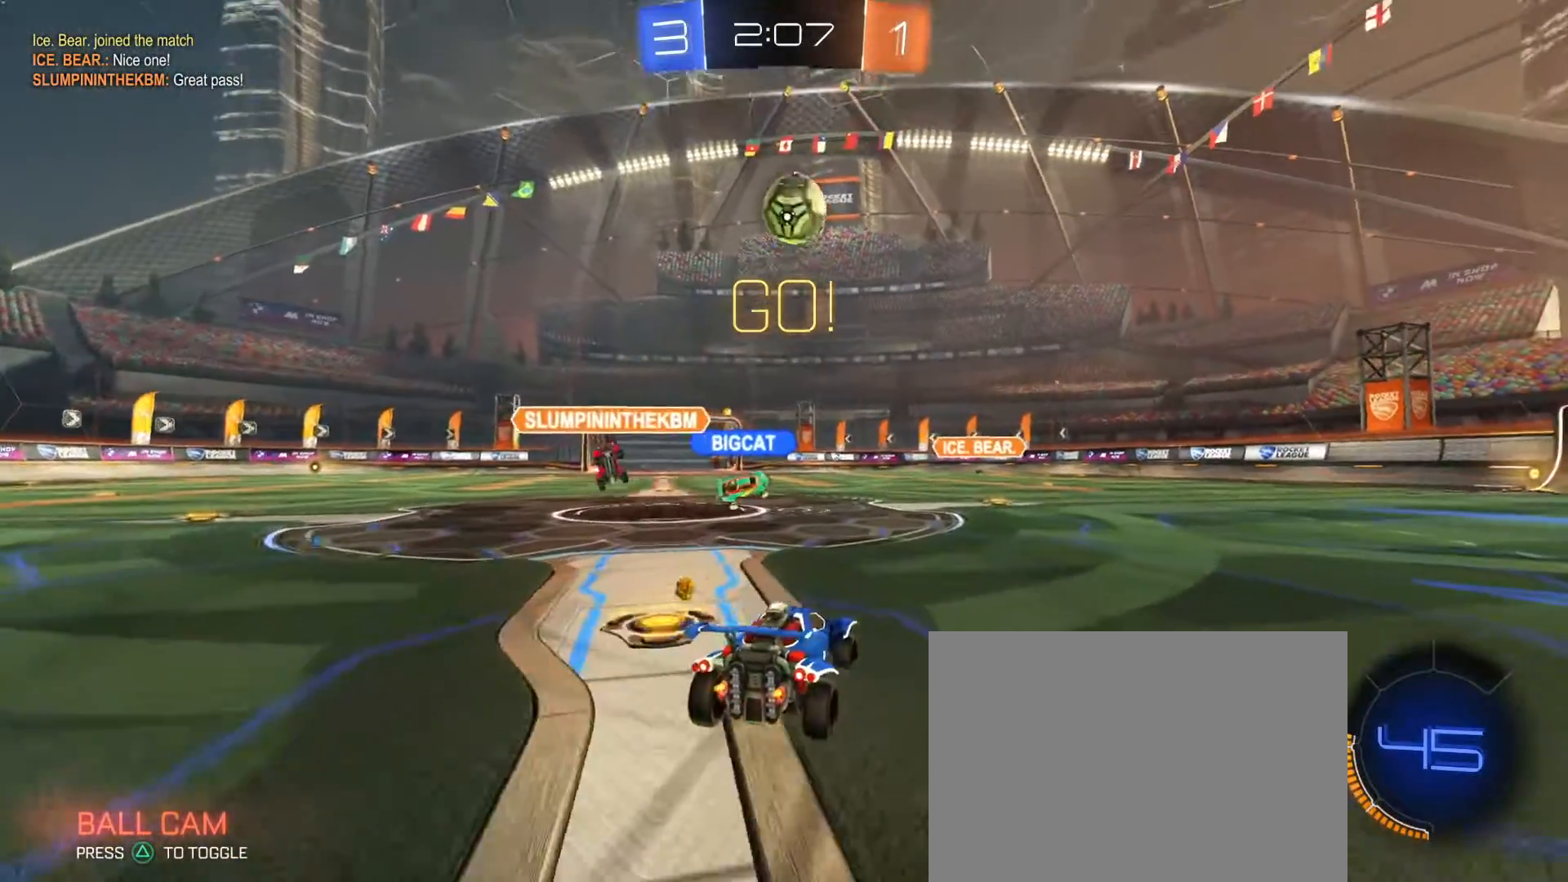
{"dt_ms": 500, "buttons": ["SQUARE", "R1"], "left_stick": "down-right", "right_stick": "center", "events": [[17, "R2", "up"], [50, "CROSS", "down"], [67, "L3", "down"], [100, "left_stick", "down"], [217, "L3", "up"], [233, "CROSS", "up"], [250, "left_stick", "center"], [283, "CROSS", "down"], [300, "left_stick", "down-right"], [400, "SQUARE", "down"], [417, "CROSS", "up"], [467, "R1", "down"]]}
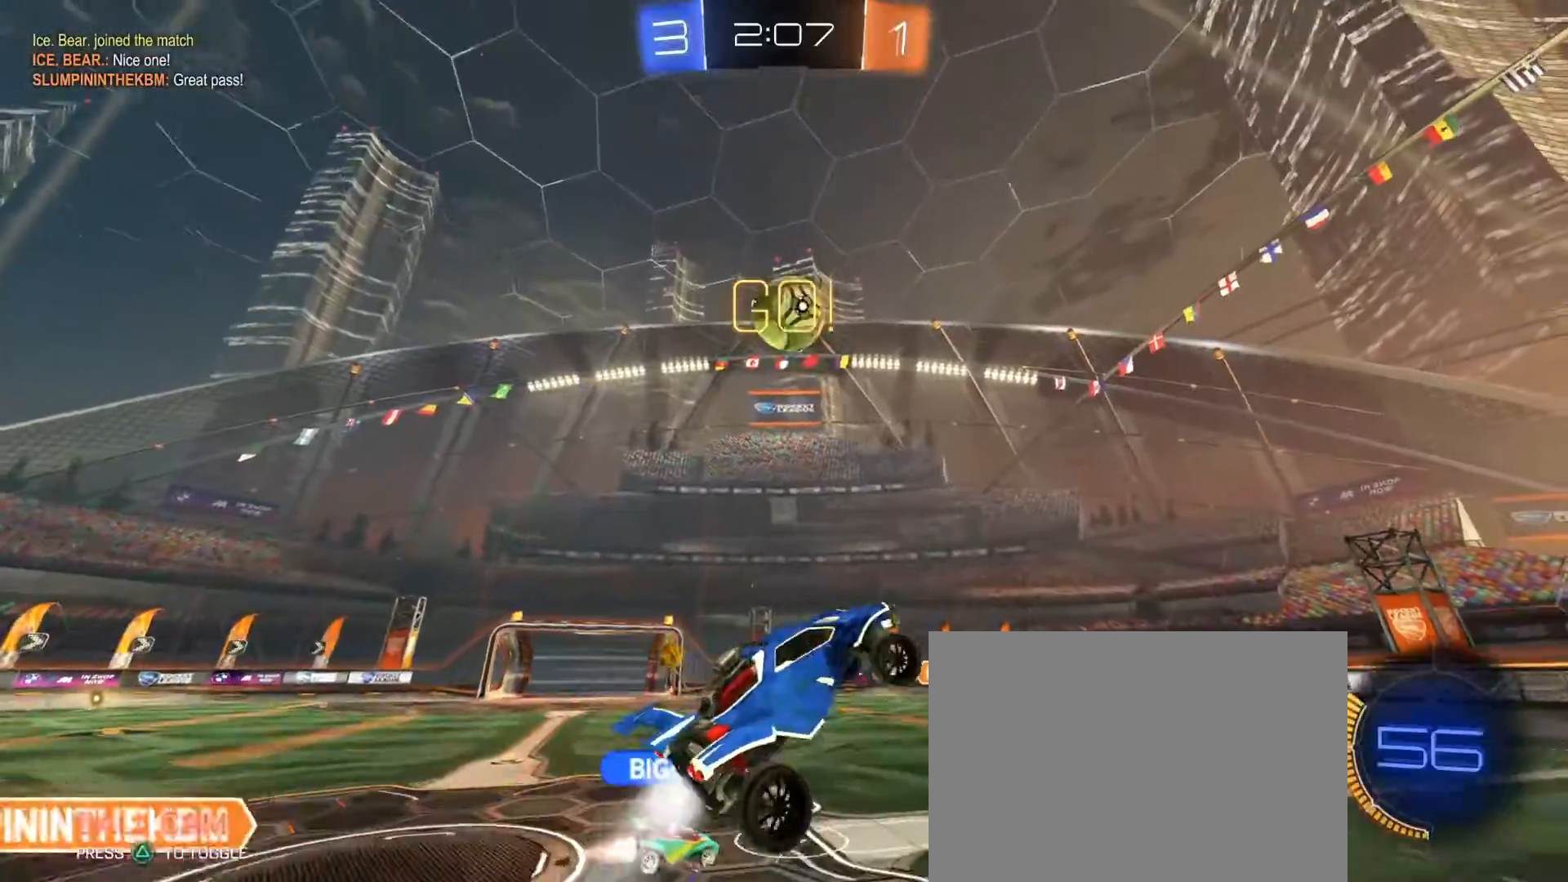
{"dt_ms": 500, "buttons": ["SQUARE", "R1", "R2"], "left_stick": "up-right", "right_stick": "center", "events": [[33, "left_stick", "up-right"], [100, "R2", "down"], [233, "left_stick", "down-right"], [367, "left_stick", "center"], [417, "left_stick", "up-right"]]}
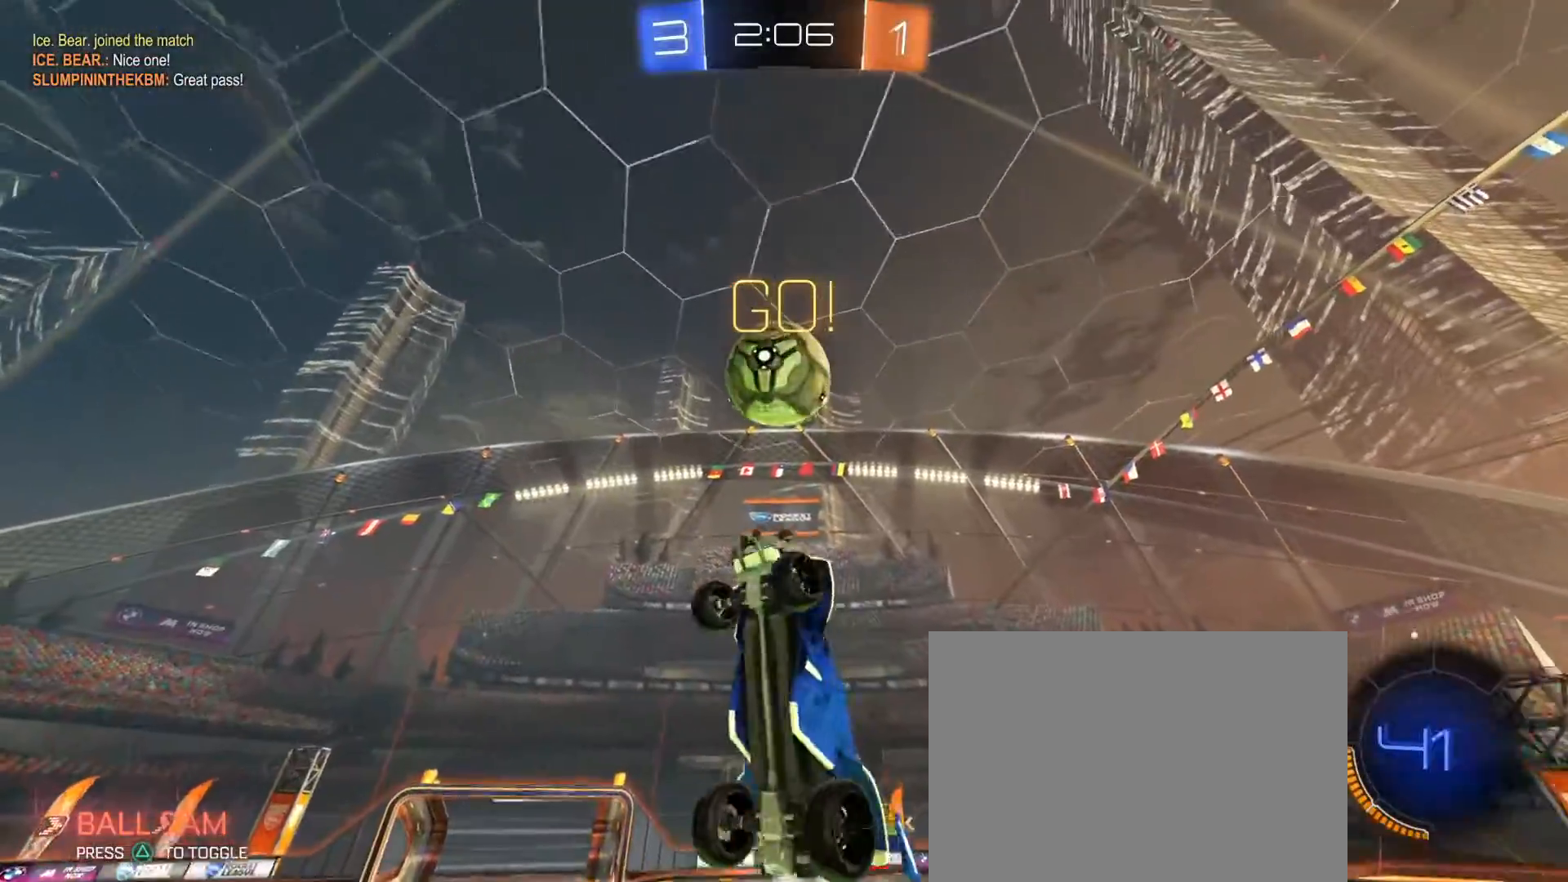
{"dt_ms": 500, "buttons": ["R1", "R2"], "left_stick": "up-right", "right_stick": "center", "events": [[33, "left_stick", "up"], [100, "R1", "up"], [117, "R2", "up"], [183, "left_stick", "up-right"], [217, "SQUARE", "up"], [267, "R1", "down"], [267, "R2", "down"], [300, "left_stick", "left"], [417, "left_stick", "right"], [467, "left_stick", "up-right"]]}
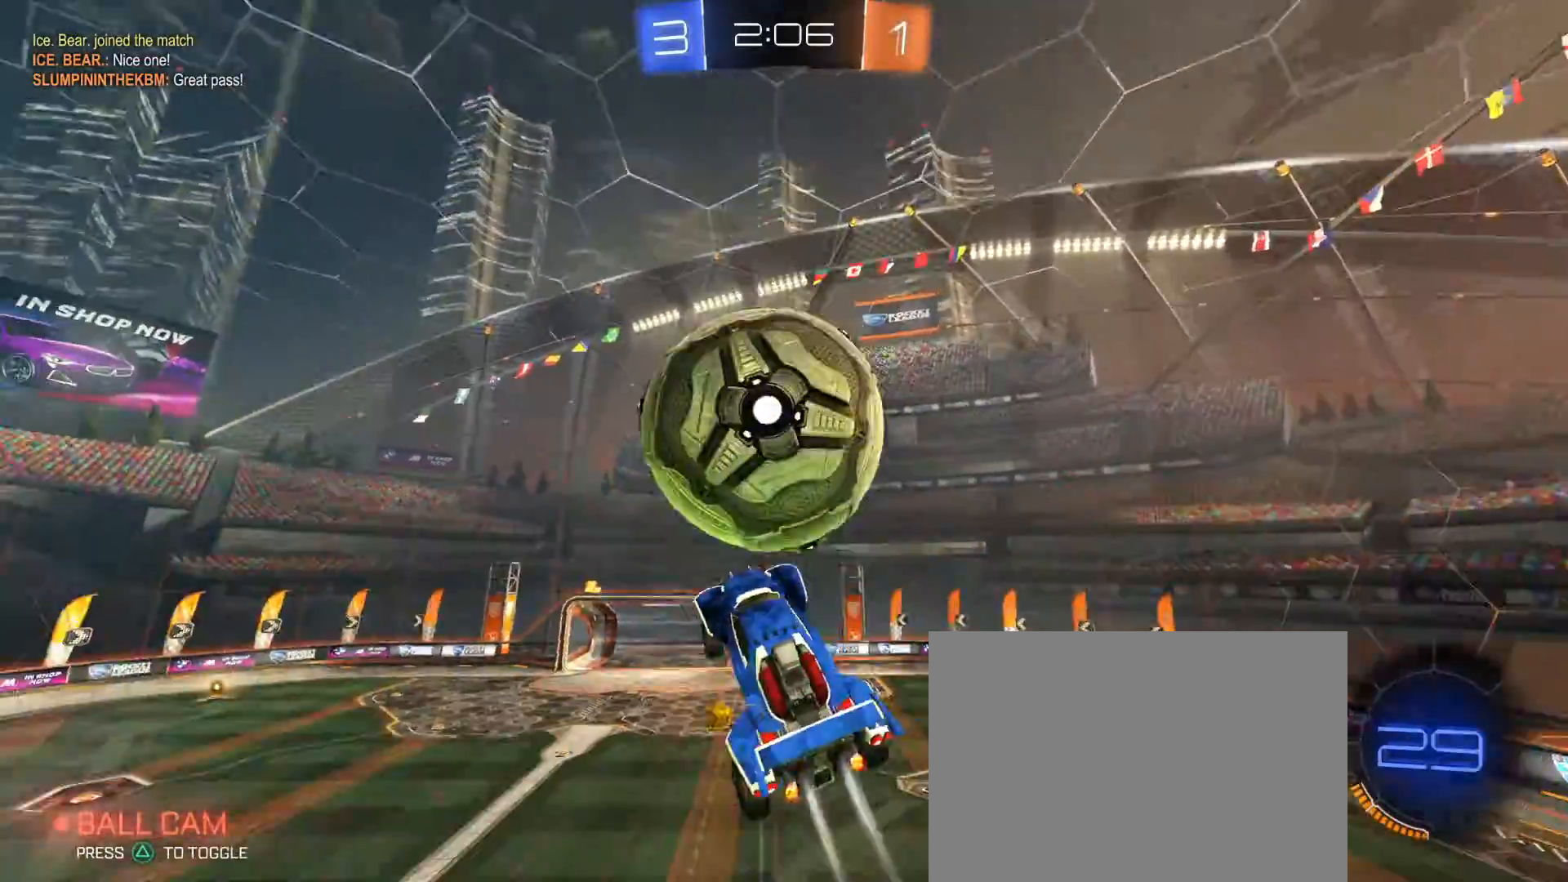
{"dt_ms": 500, "buttons": [], "left_stick": "up-left", "right_stick": "center", "events": [[67, "R1", "up"], [67, "R2", "up"], [217, "left_stick", "left"], [467, "left_stick", "up-left"]]}
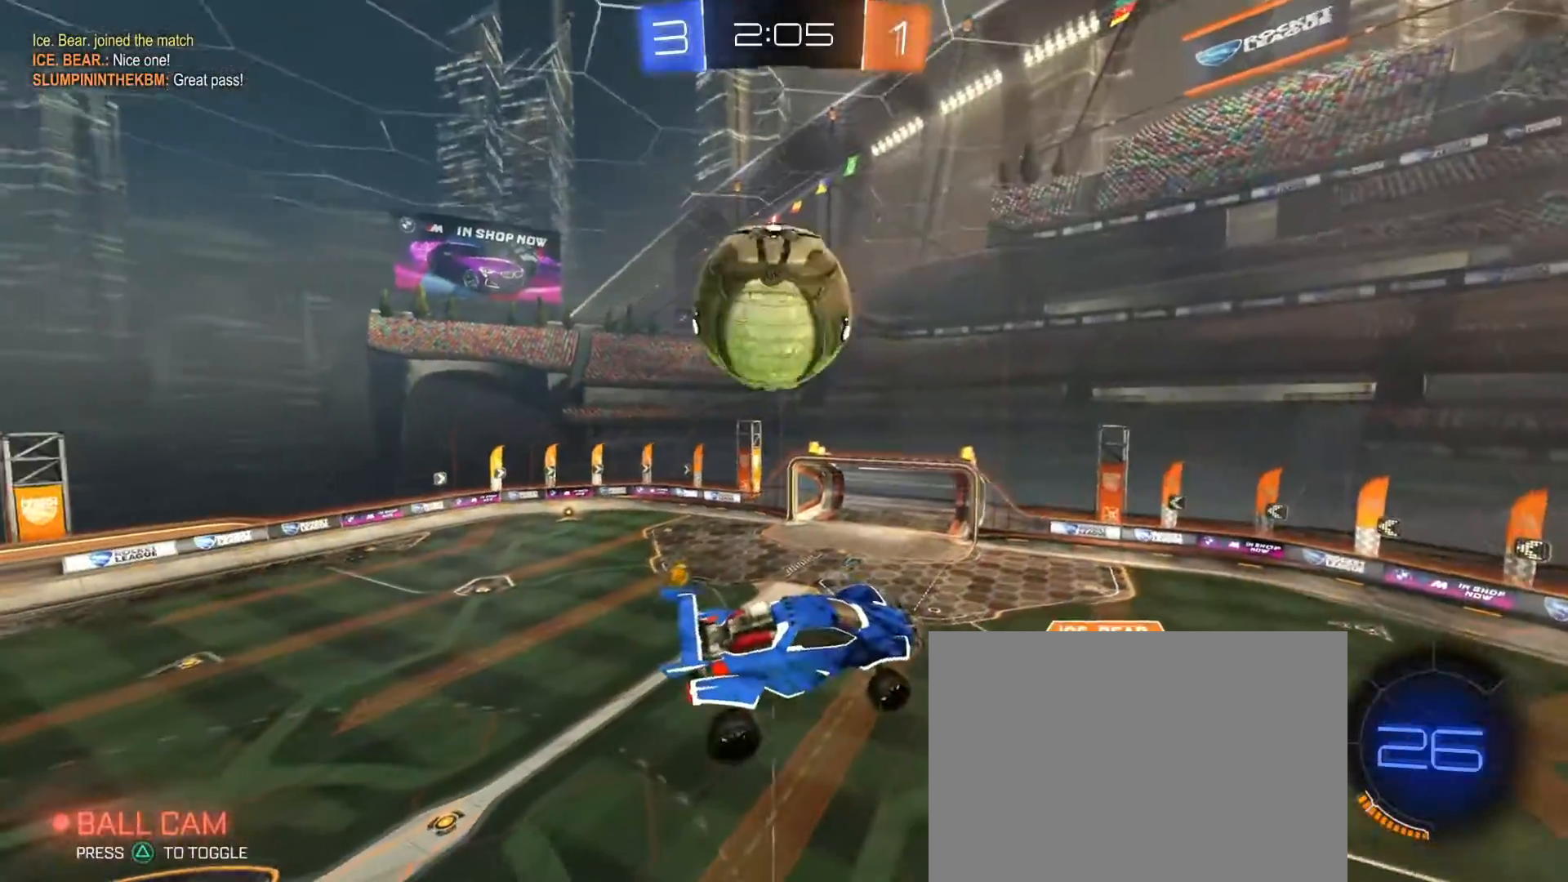
{"dt_ms": 500, "buttons": [], "left_stick": "up-right", "right_stick": "center", "events": [[433, "left_stick", "up-right"]]}
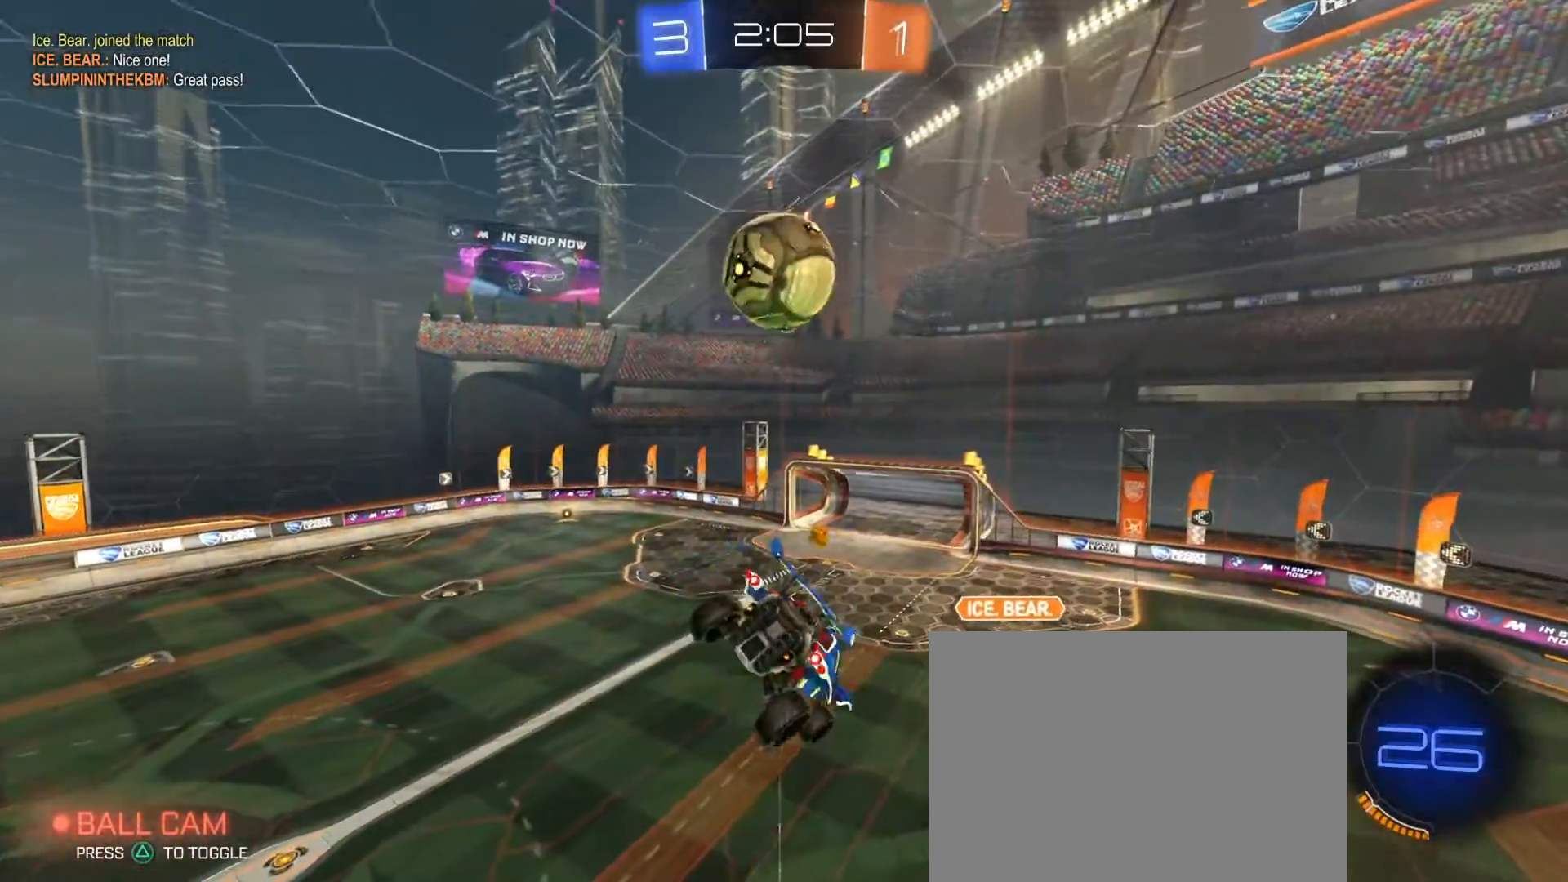
{"dt_ms": 500, "buttons": ["R1"], "left_stick": "center", "right_stick": "center", "events": [[117, "R1", "down"], [233, "left_stick", "down"], [350, "left_stick", "down-left"], [483, "left_stick", "center"]]}
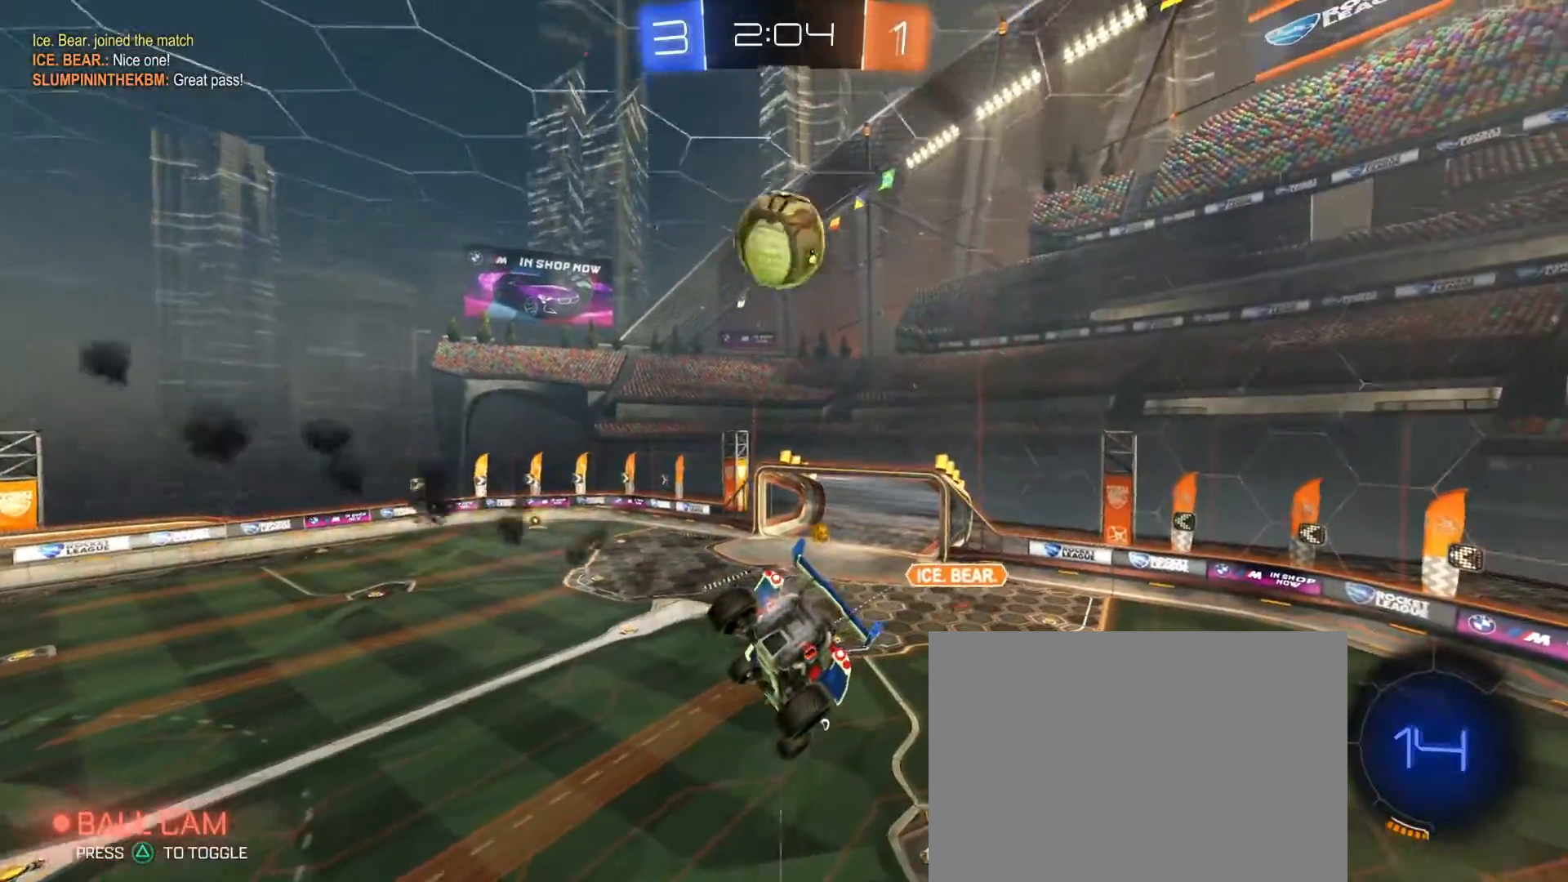
{"dt_ms": 1000, "buttons": ["CROSS", "R1", "R2"], "left_stick": "down", "right_stick": "center"}
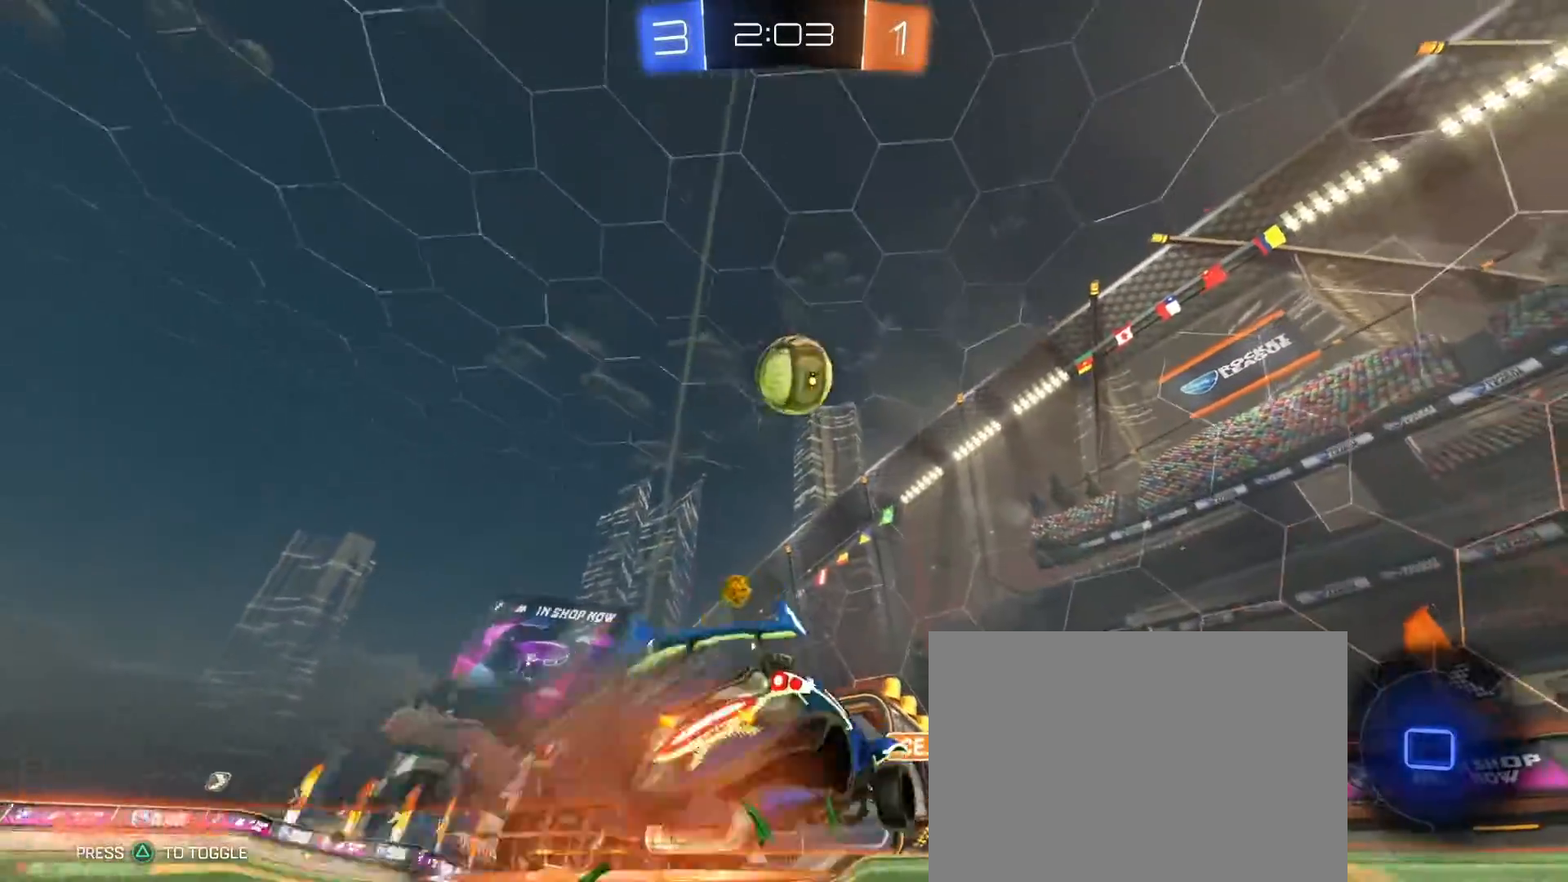
{"dt_ms": 500, "buttons": ["CROSS", "R2", "L3"], "left_stick": "down", "right_stick": "center", "events": [[83, "CROSS", "up"], [100, "R1", "up"], [150, "left_stick", "up"], [300, "left_stick", "down-right"], [350, "CROSS", "down"], [467, "L3", "down"], [500, "left_stick", "down"]]}
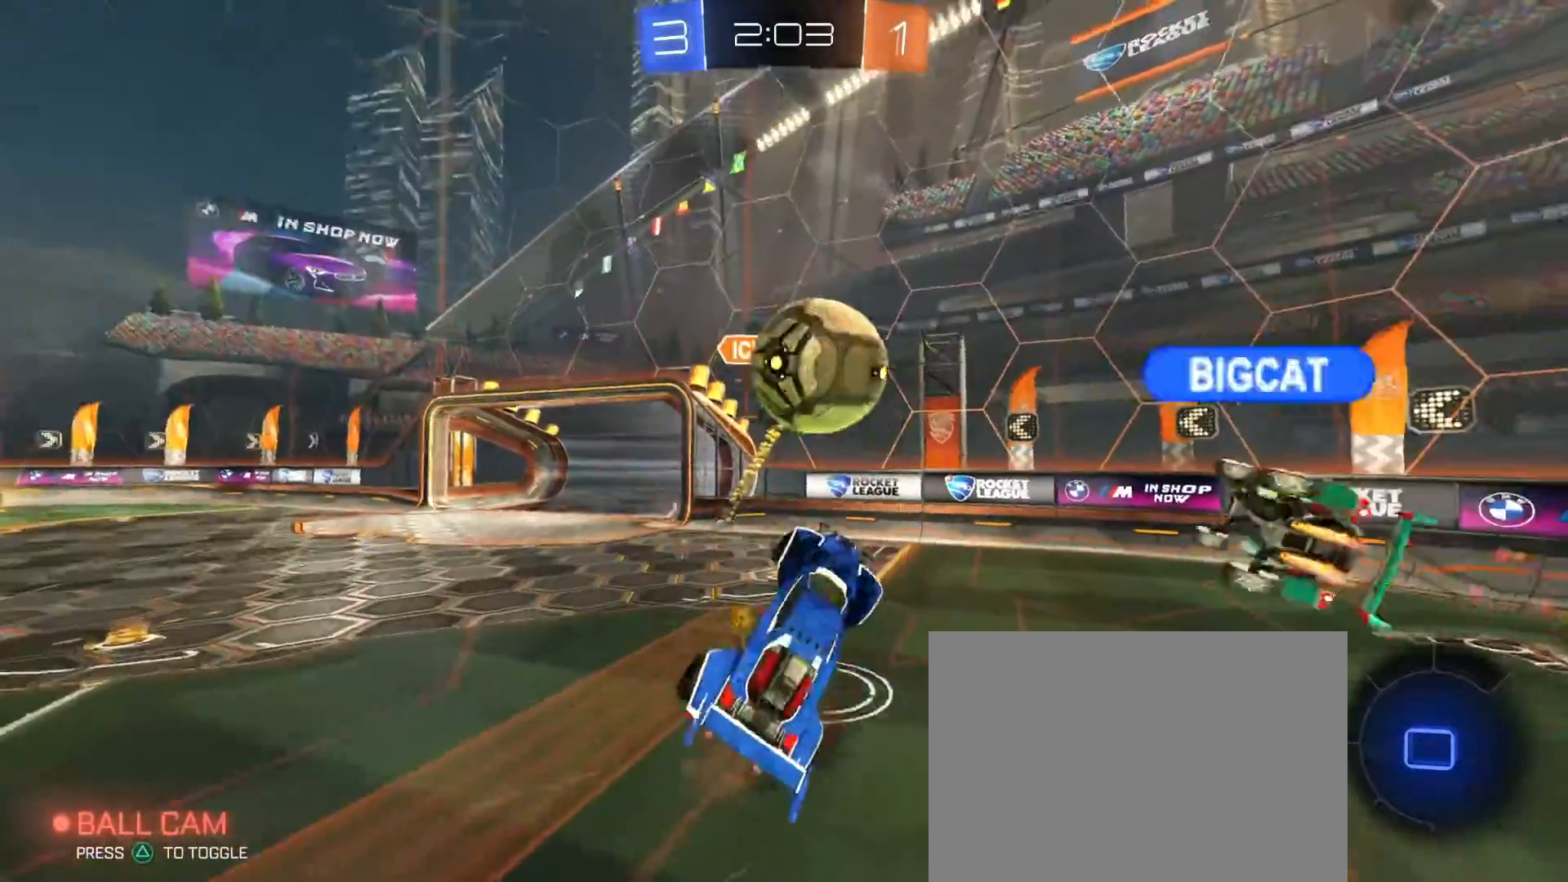
{"dt_ms": 500, "buttons": ["CIRCLE", "R2"], "left_stick": "up-right", "right_stick": "center", "events": [[117, "L3", "up"], [117, "R2", "up"], [150, "CROSS", "up"], [217, "left_stick", "up-right"], [267, "R2", "down"], [317, "CIRCLE", "down"]]}
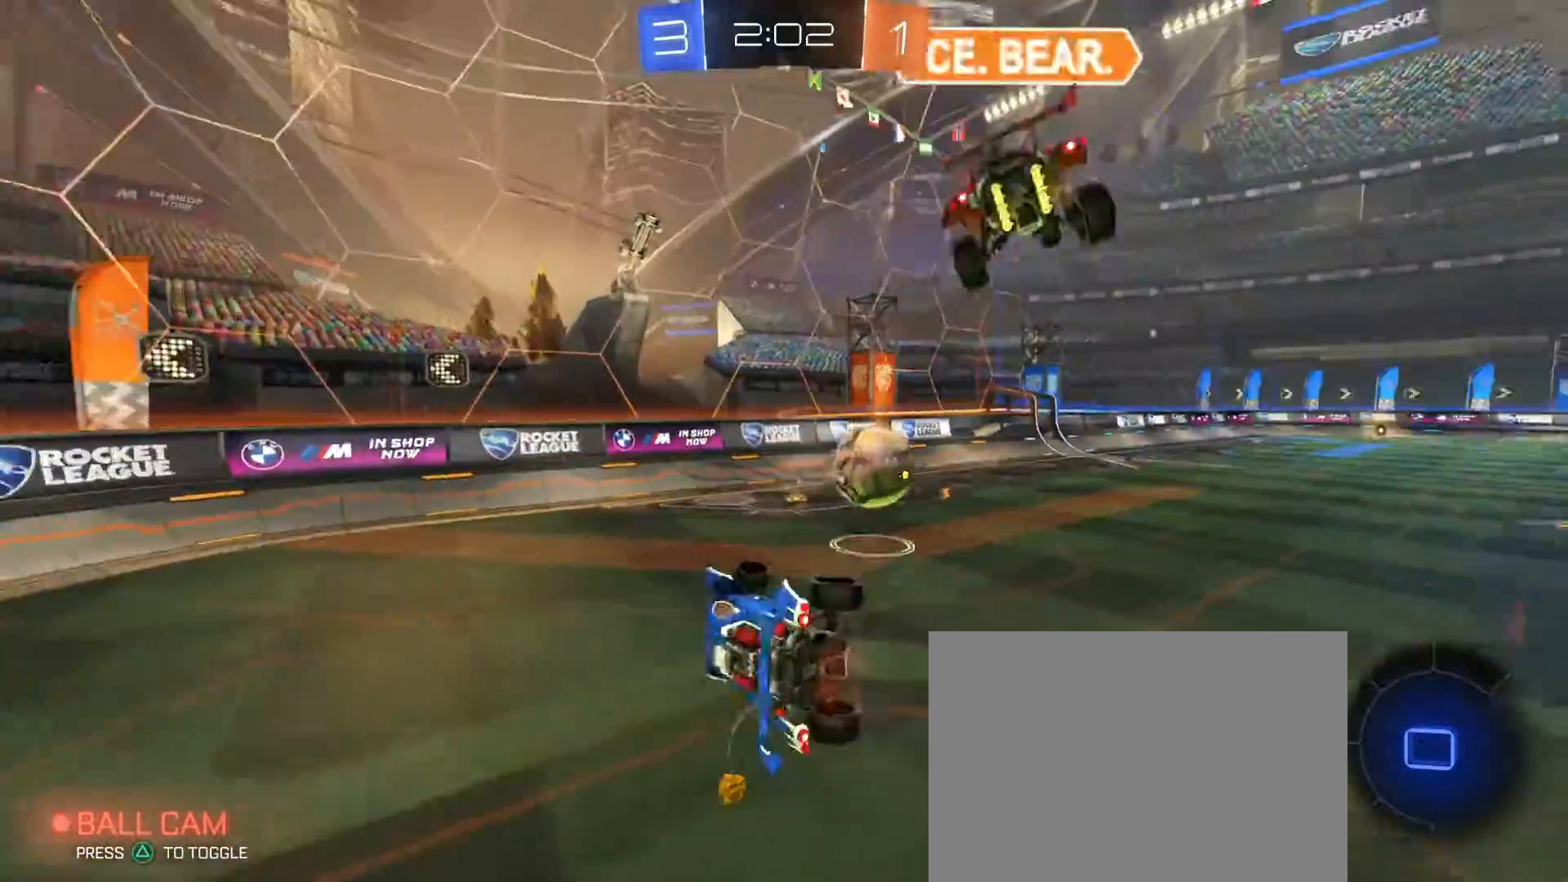
{"dt_ms": 500, "buttons": [], "left_stick": "down-left", "right_stick": "center", "events": [[117, "left_stick", "up-left"], [150, "CIRCLE", "up"], [217, "R2", "up"], [250, "left_stick", "center"], [400, "left_stick", "down-left"]]}
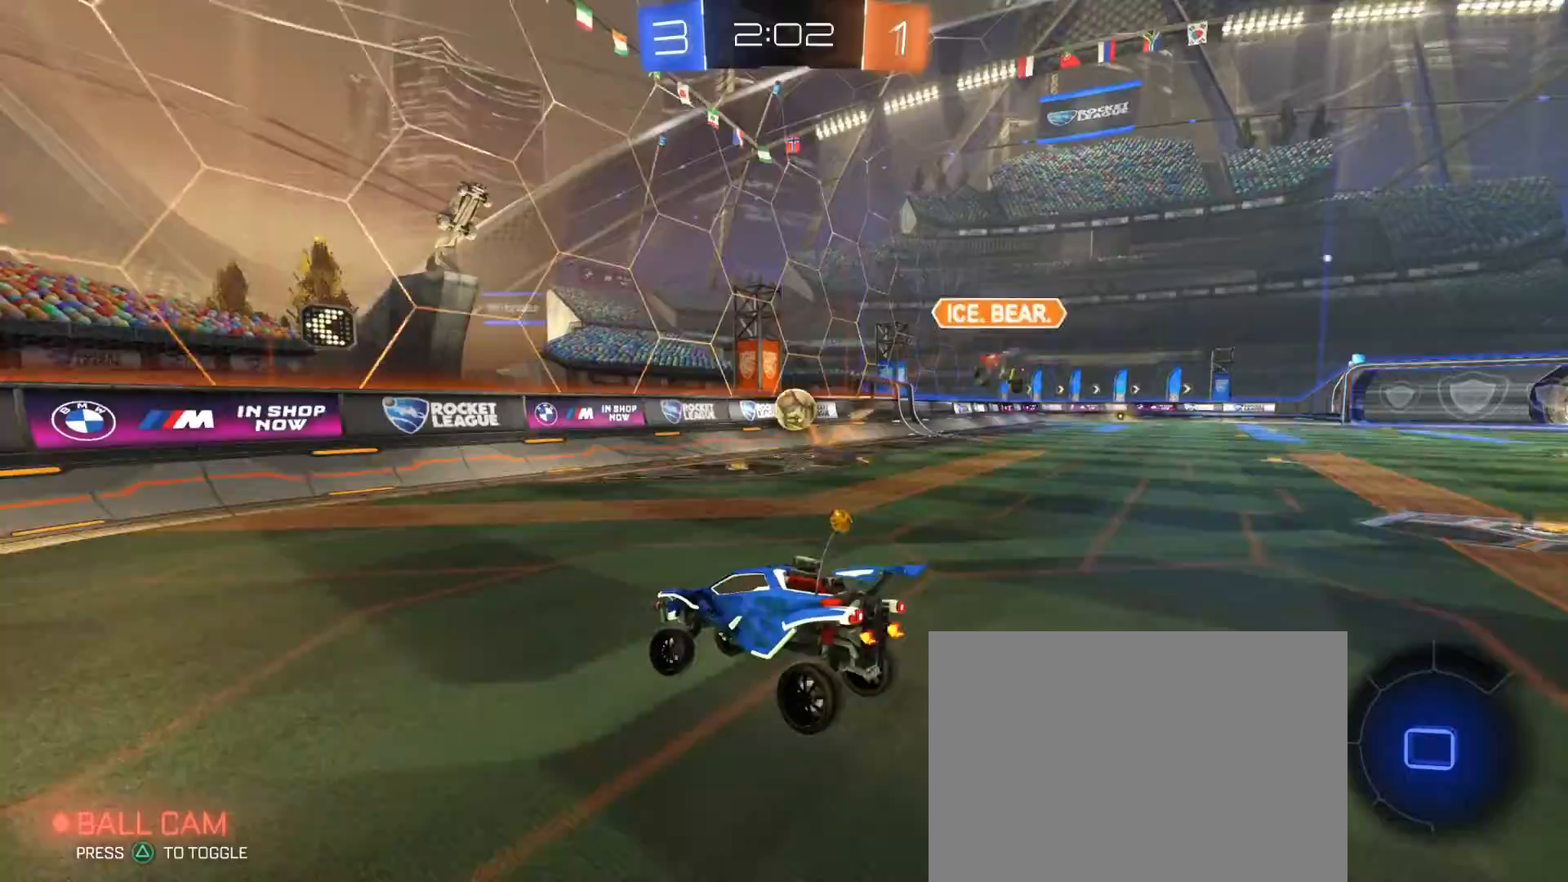
{"dt_ms": 500, "buttons": ["R2"], "left_stick": "right", "right_stick": "center", "events": [[50, "R2", "down"], [50, "left_stick", "center"], [233, "left_stick", "left"], [317, "TRIANGLE", "down"], [400, "TRIANGLE", "up"], [400, "left_stick", "right"]]}
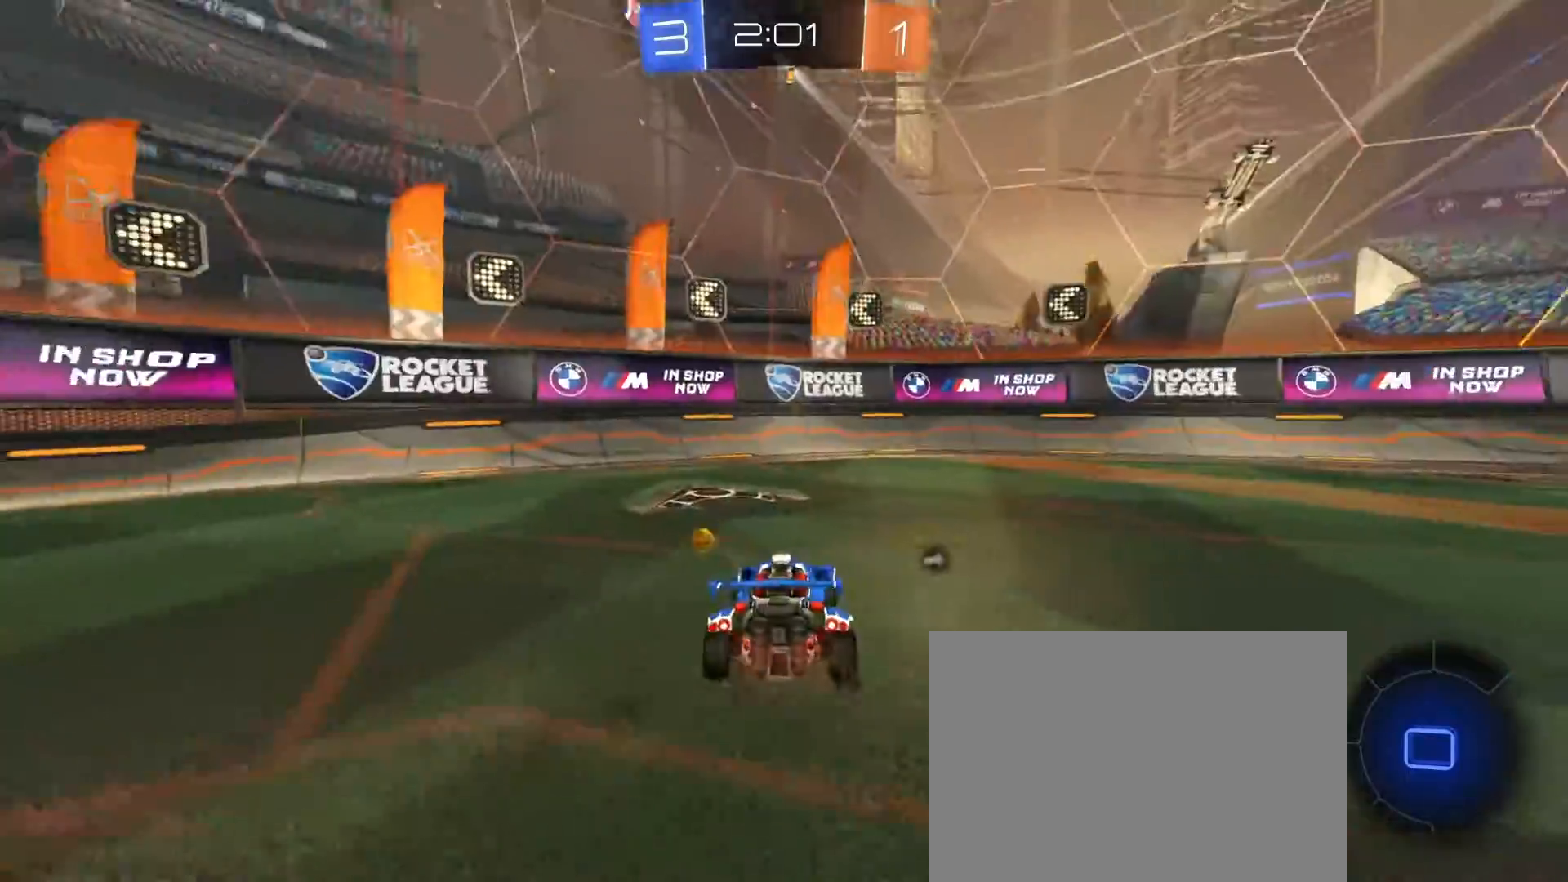
{"dt_ms": 500, "buttons": ["R2"], "left_stick": "right", "right_stick": "center", "events": [[33, "left_stick", "center"], [83, "left_stick", "left"], [250, "TRIANGLE", "down"], [250, "left_stick", "right"], [333, "TRIANGLE", "up"], [400, "SQUARE", "down"], [483, "SQUARE", "up"]]}